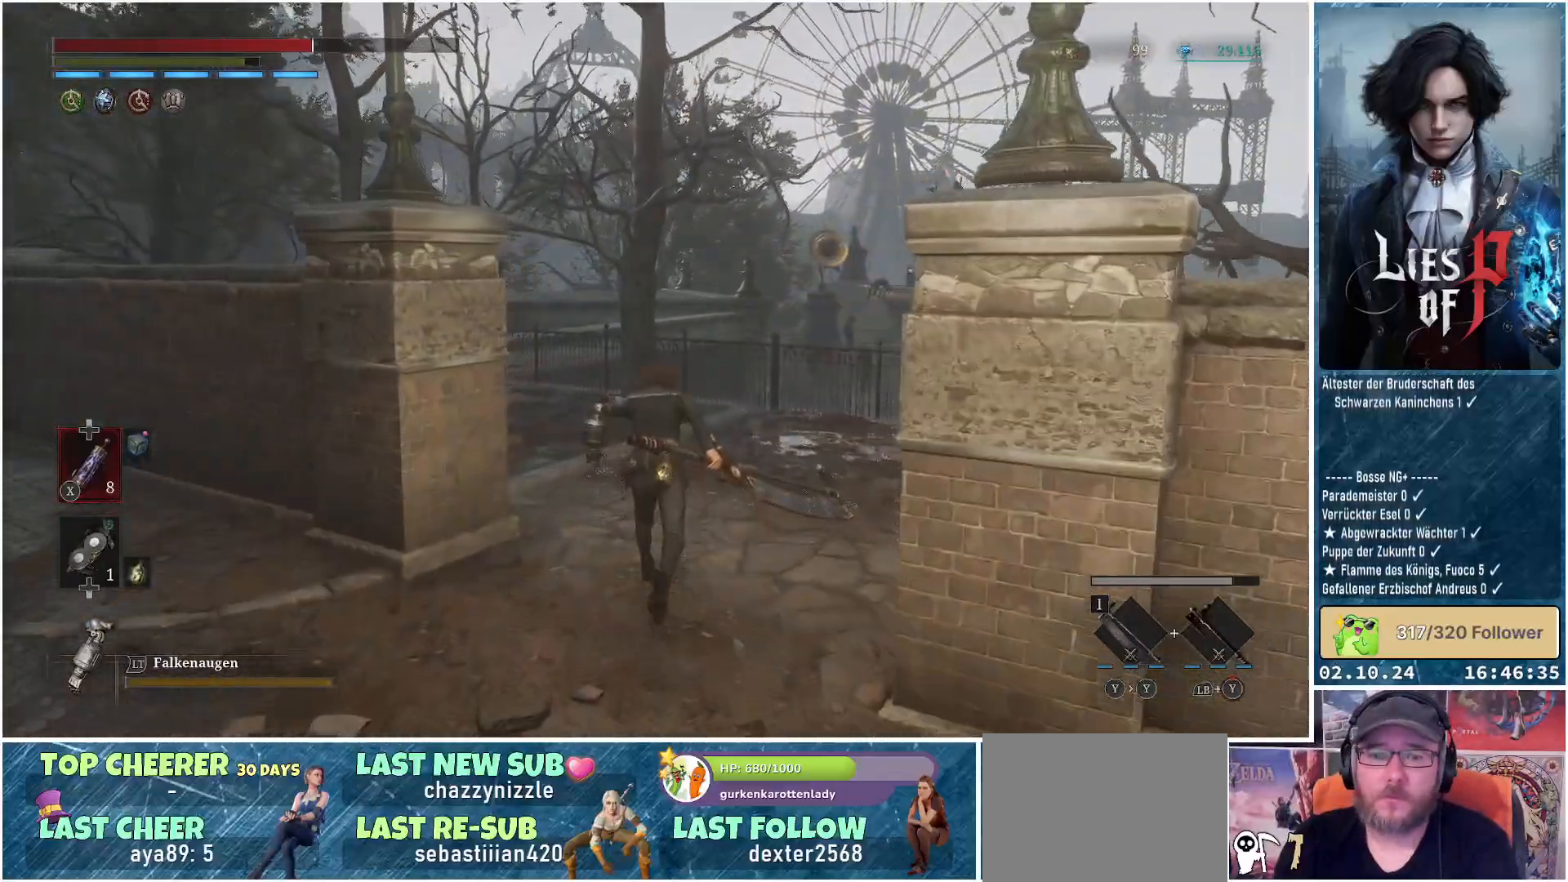
Gameplay with a controller (Xbox layout); each line is a JSON object with the inputs held at the frame after it. "events" lists button and stick changes between this image and that frame as [ms after this image, input, new state], when the widget could be followed in between.
{"buttons": [], "left_stick": "up", "right_stick": "center", "events": [[200, "B", "up"]]}
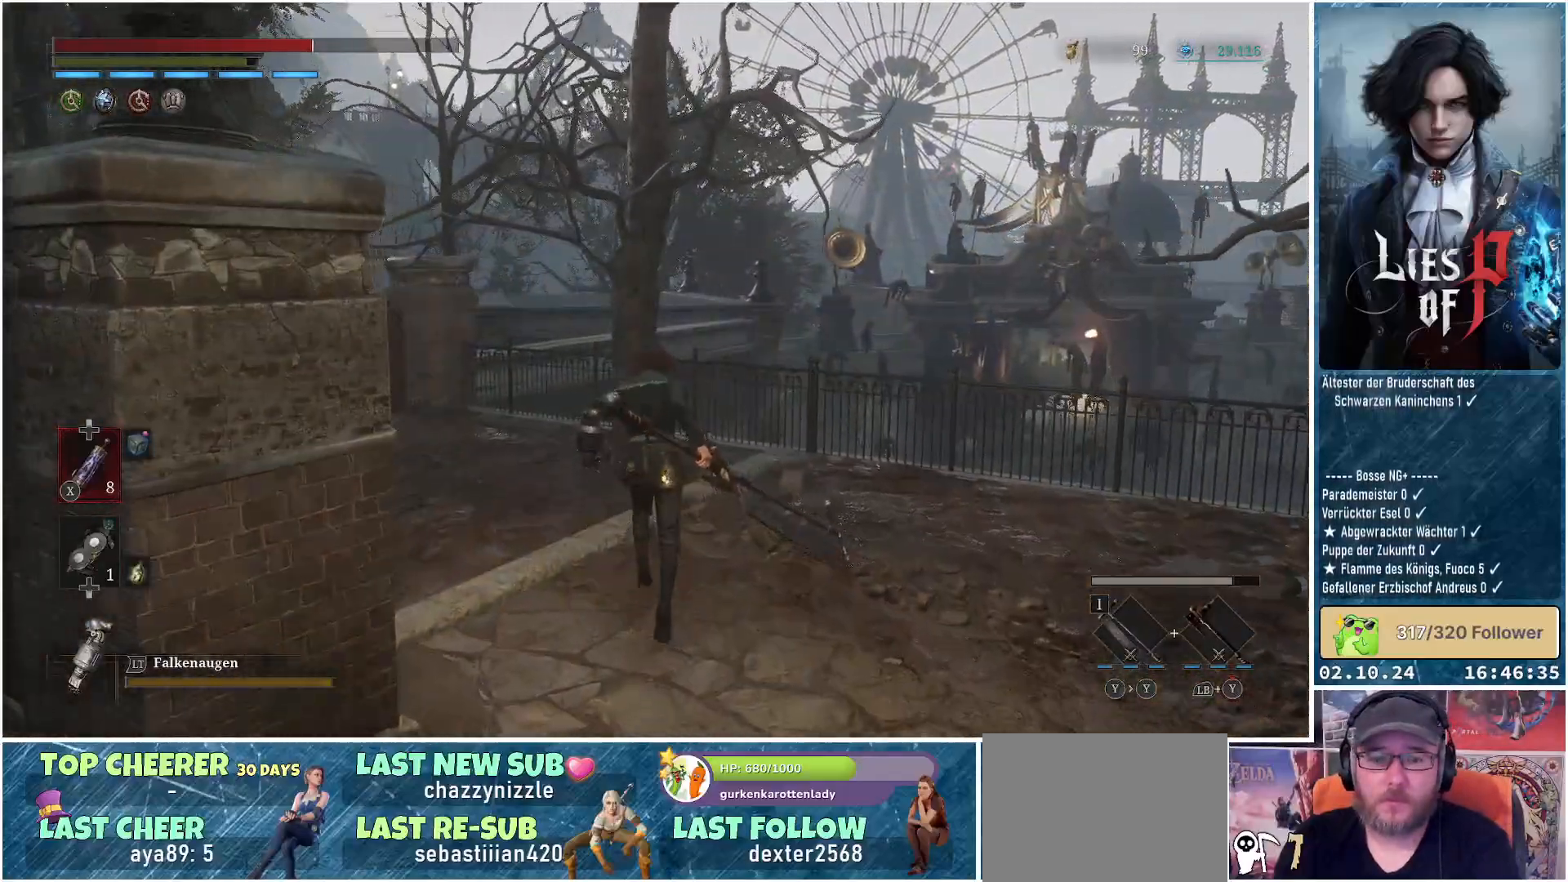
{"buttons": [], "left_stick": "up", "right_stick": "down-left", "events": [[17, "right_stick", "down-left"]]}
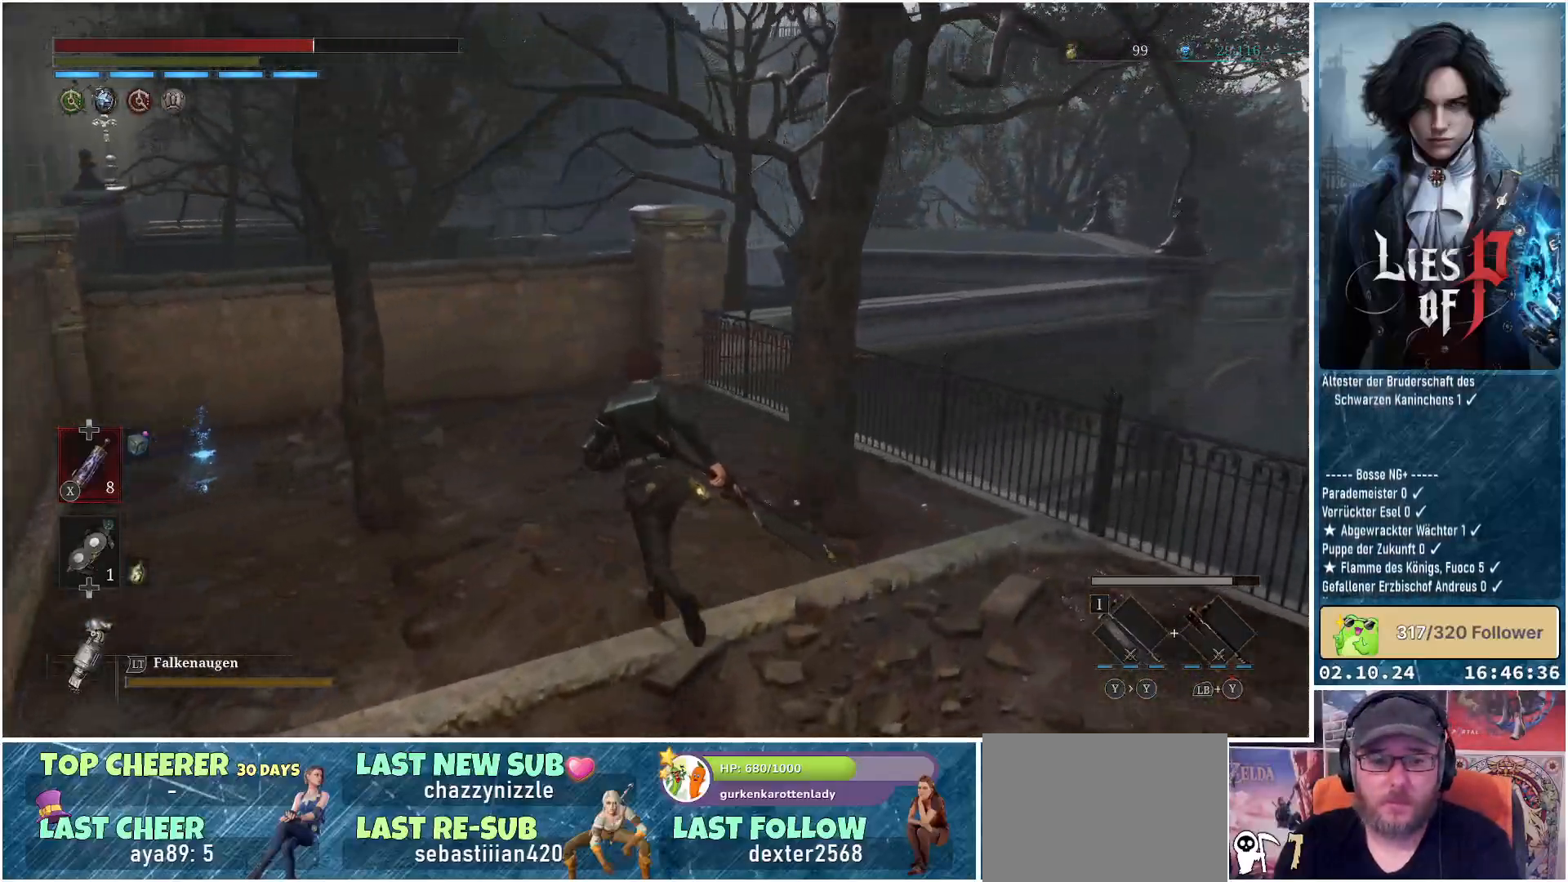
{"buttons": [], "left_stick": "up-left", "right_stick": "center", "events": [[50, "right_stick", "center"], [67, "left_stick", "center"], [350, "left_stick", "up-left"]]}
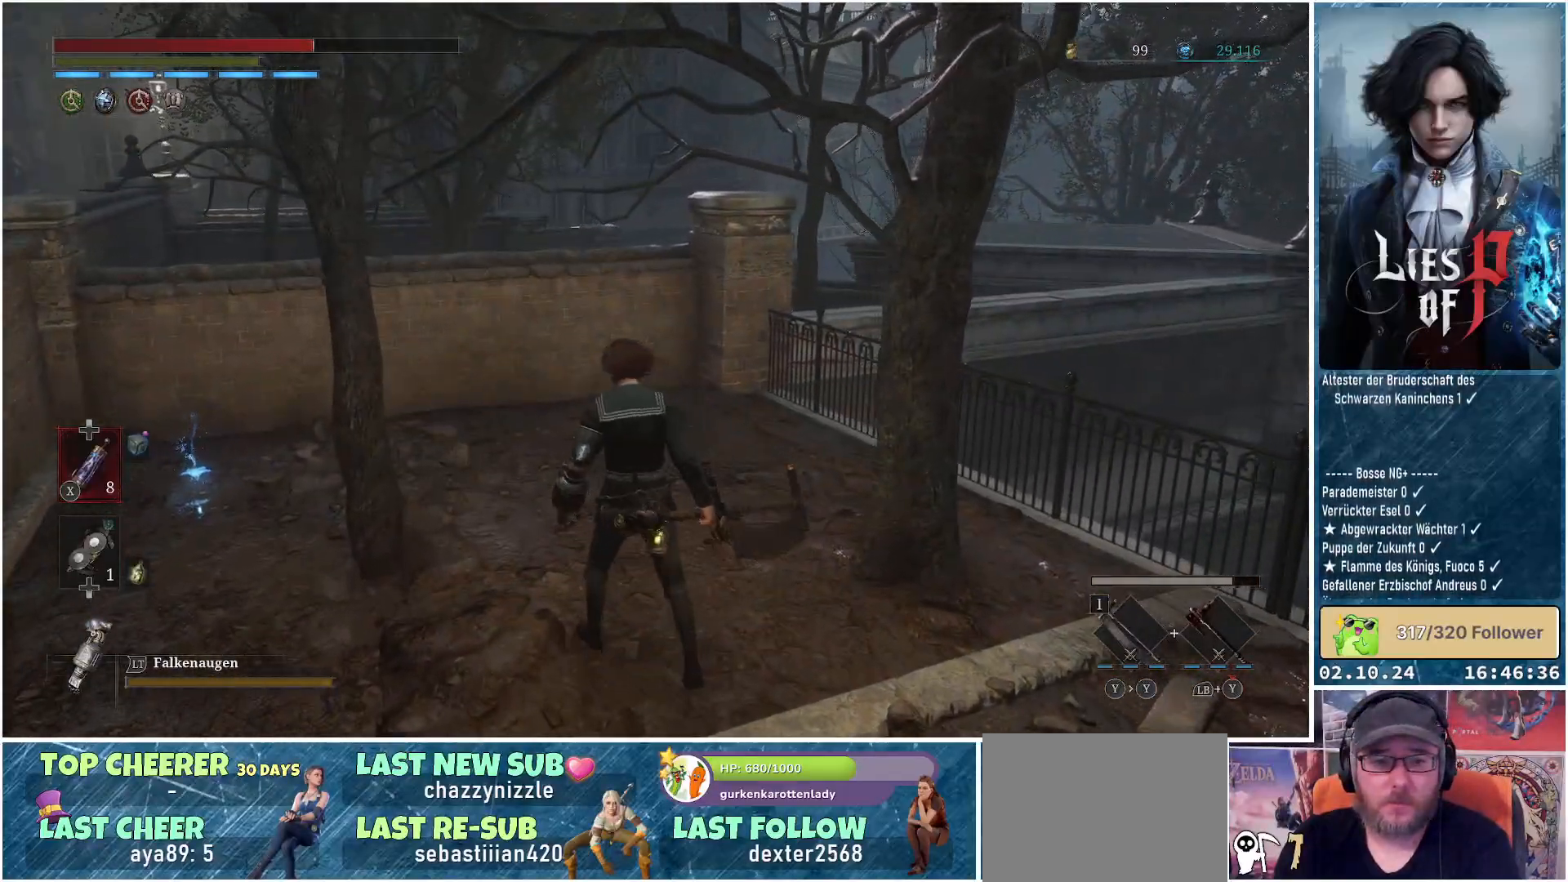
{"buttons": [], "left_stick": "up", "right_stick": "left", "events": [[17, "left_stick", "up"], [33, "right_stick", "left"]]}
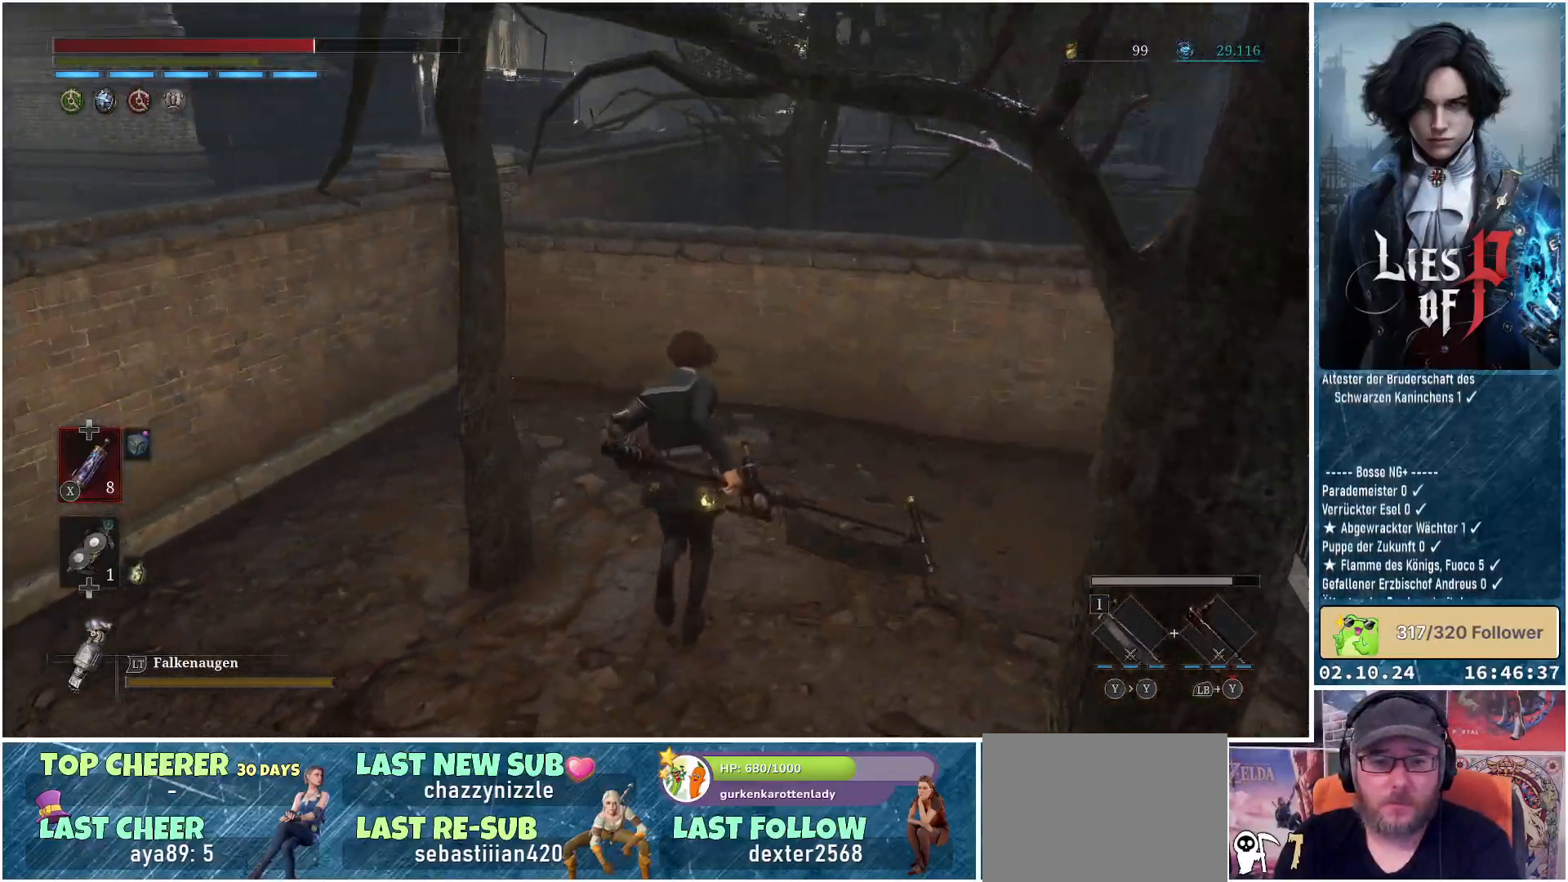
{"buttons": [], "left_stick": "up", "right_stick": "center", "events": [[467, "right_stick", "center"]]}
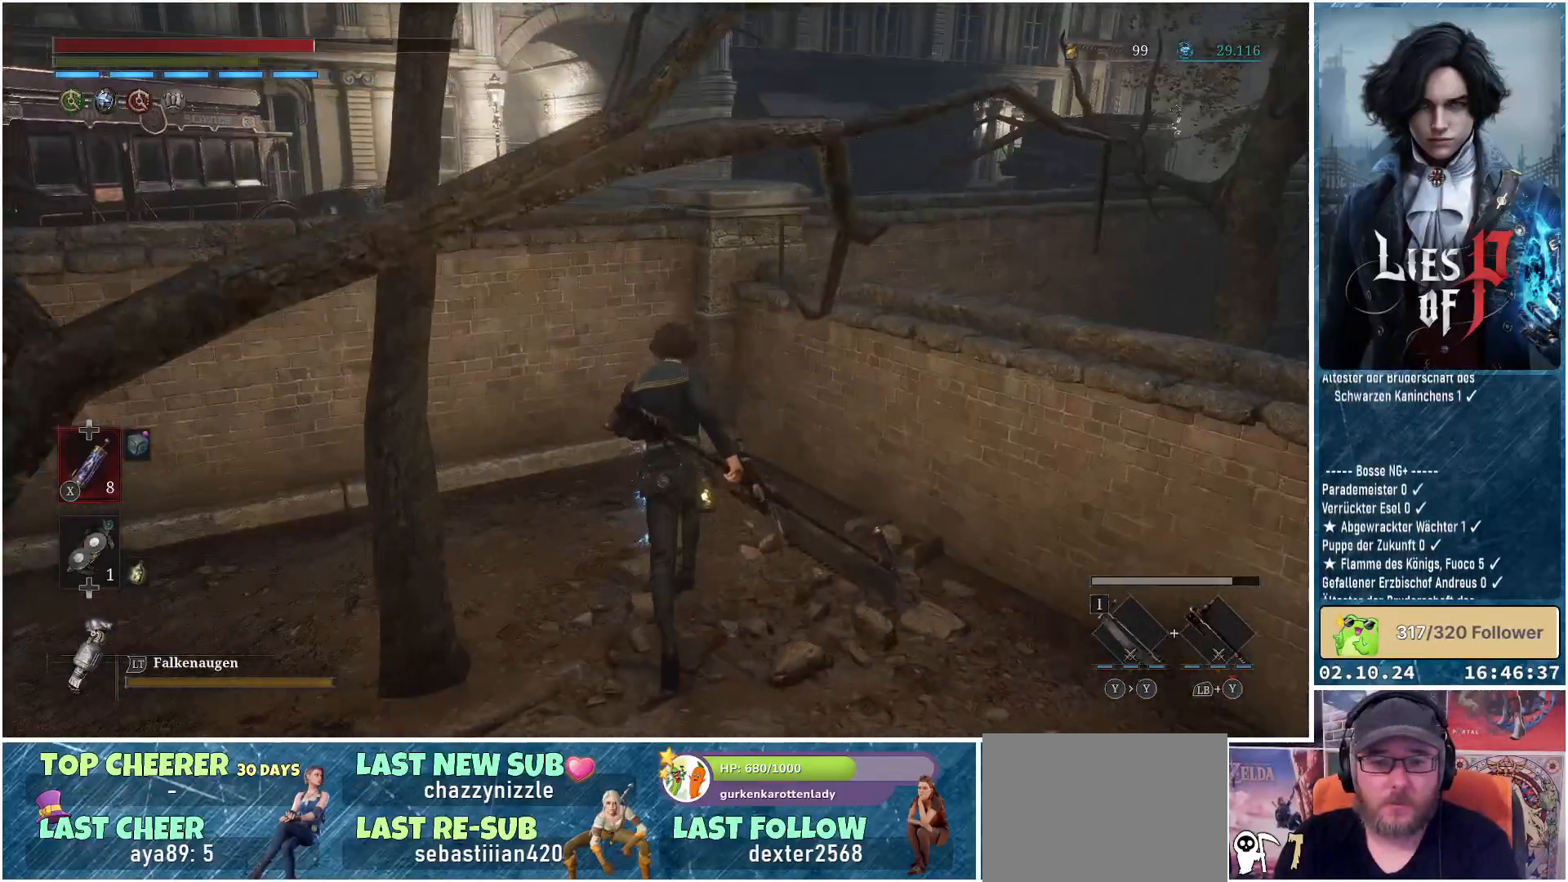
{"buttons": [], "left_stick": "center", "right_stick": "center", "events": [[67, "A", "down"], [150, "A", "up"], [167, "left_stick", "center"], [250, "A", "down"], [317, "A", "up"]]}
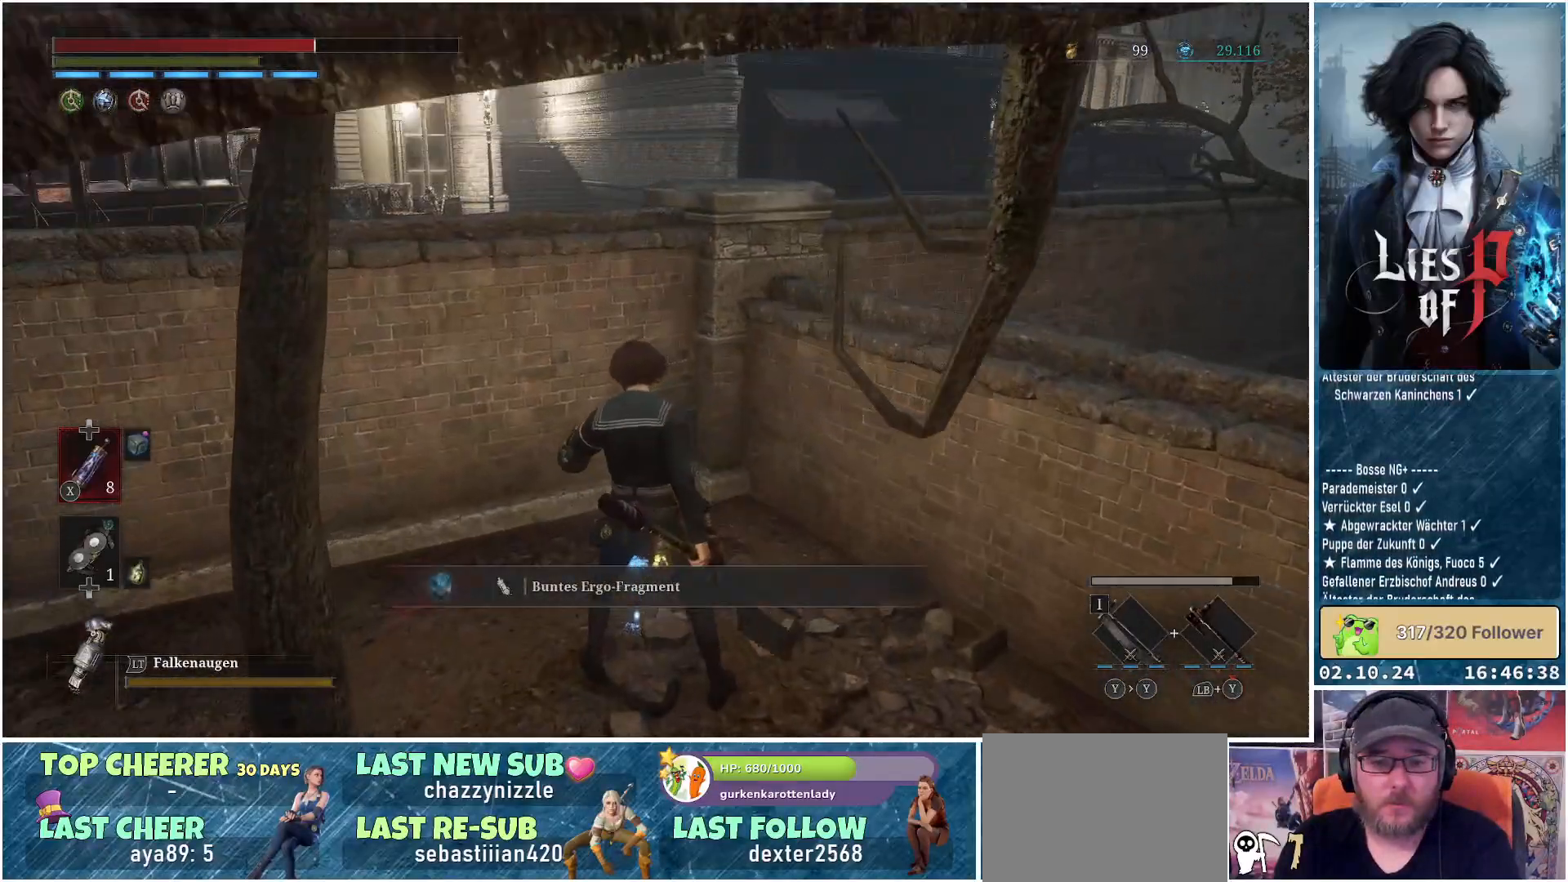
{"buttons": [], "left_stick": "left", "right_stick": "left", "events": [[33, "left_stick", "down"], [67, "right_stick", "left"], [133, "left_stick", "down-left"], [400, "left_stick", "left"]]}
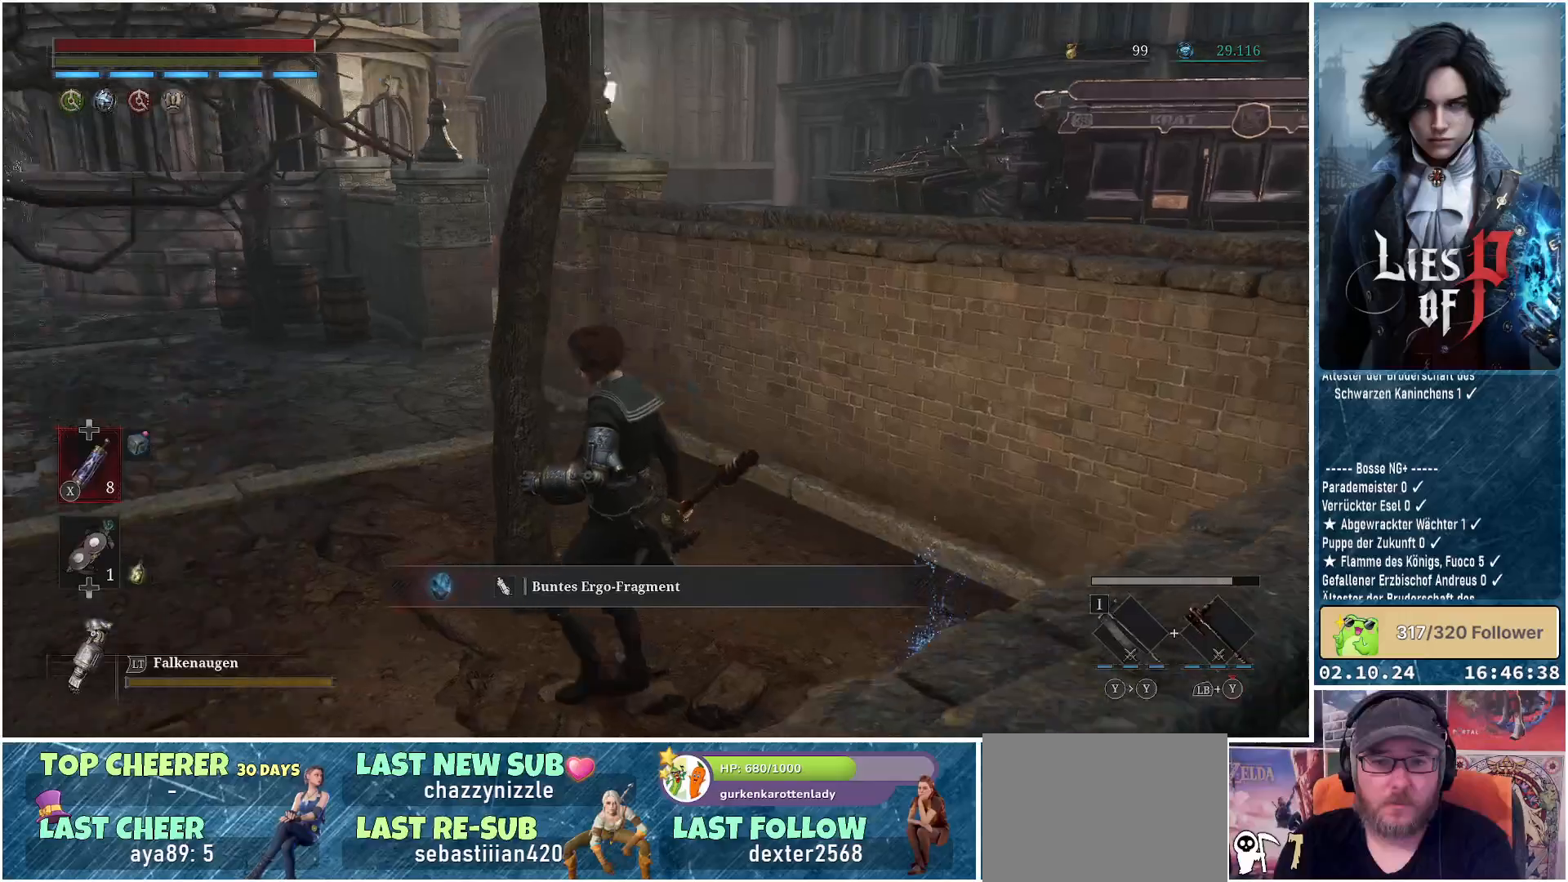
{"buttons": ["B"], "left_stick": "up", "right_stick": "center", "events": [[83, "left_stick", "up-left"], [167, "right_stick", "center"], [300, "B", "down"], [433, "left_stick", "up"]]}
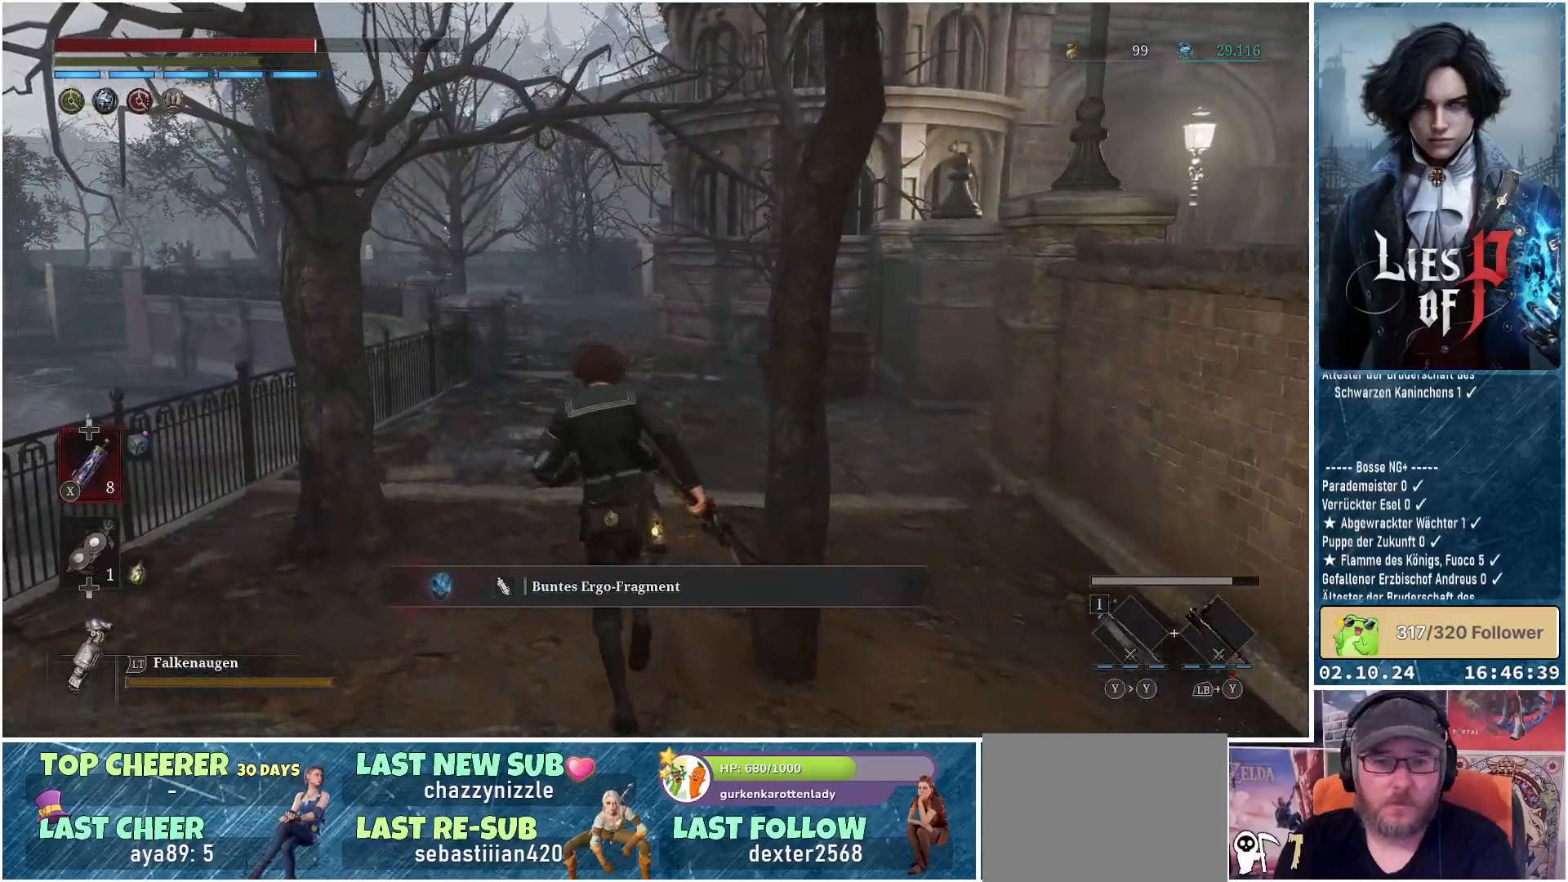
{"buttons": ["B"], "left_stick": "up", "right_stick": "center", "events": []}
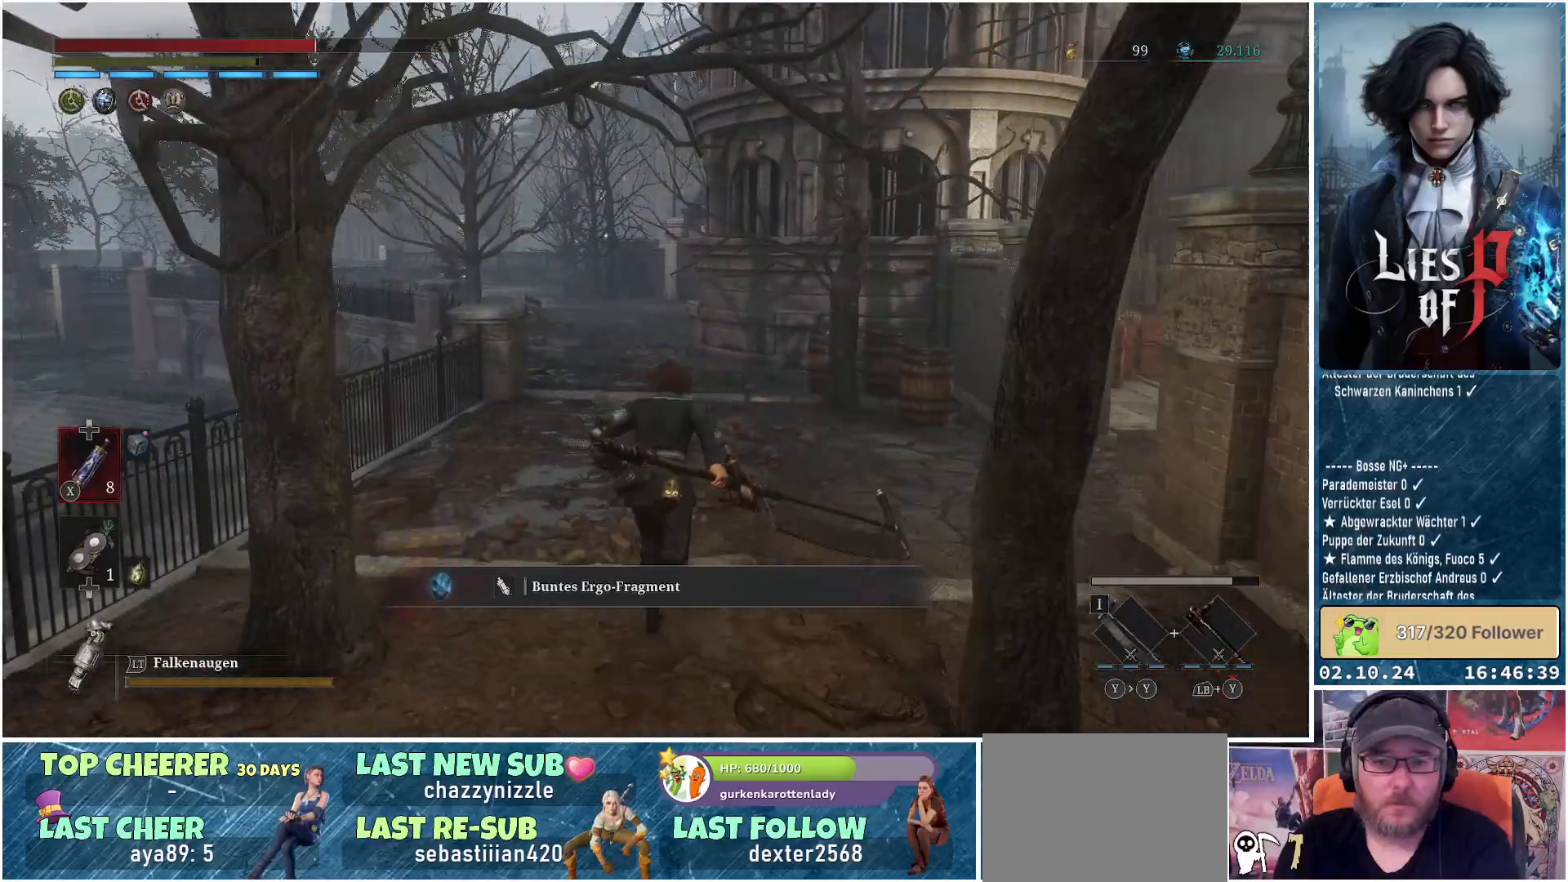
{"buttons": ["B"], "left_stick": "up-right", "right_stick": "center", "events": [[167, "left_stick", "up-right"]]}
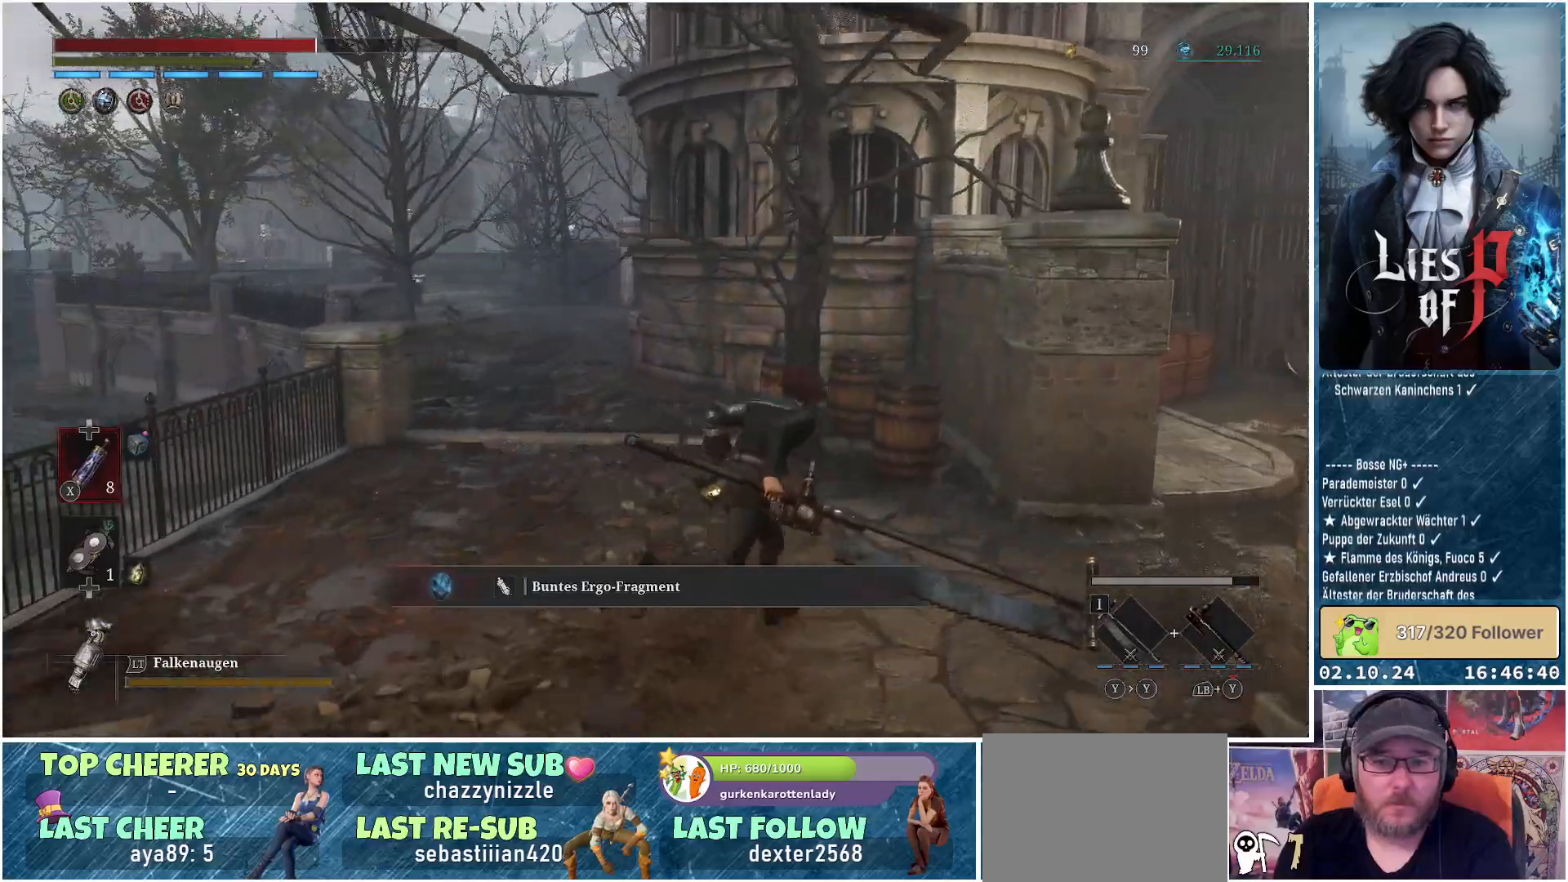
{"buttons": ["B"], "left_stick": "up", "right_stick": "center", "events": [[217, "left_stick", "up"], [283, "B", "up"], [383, "B", "down"]]}
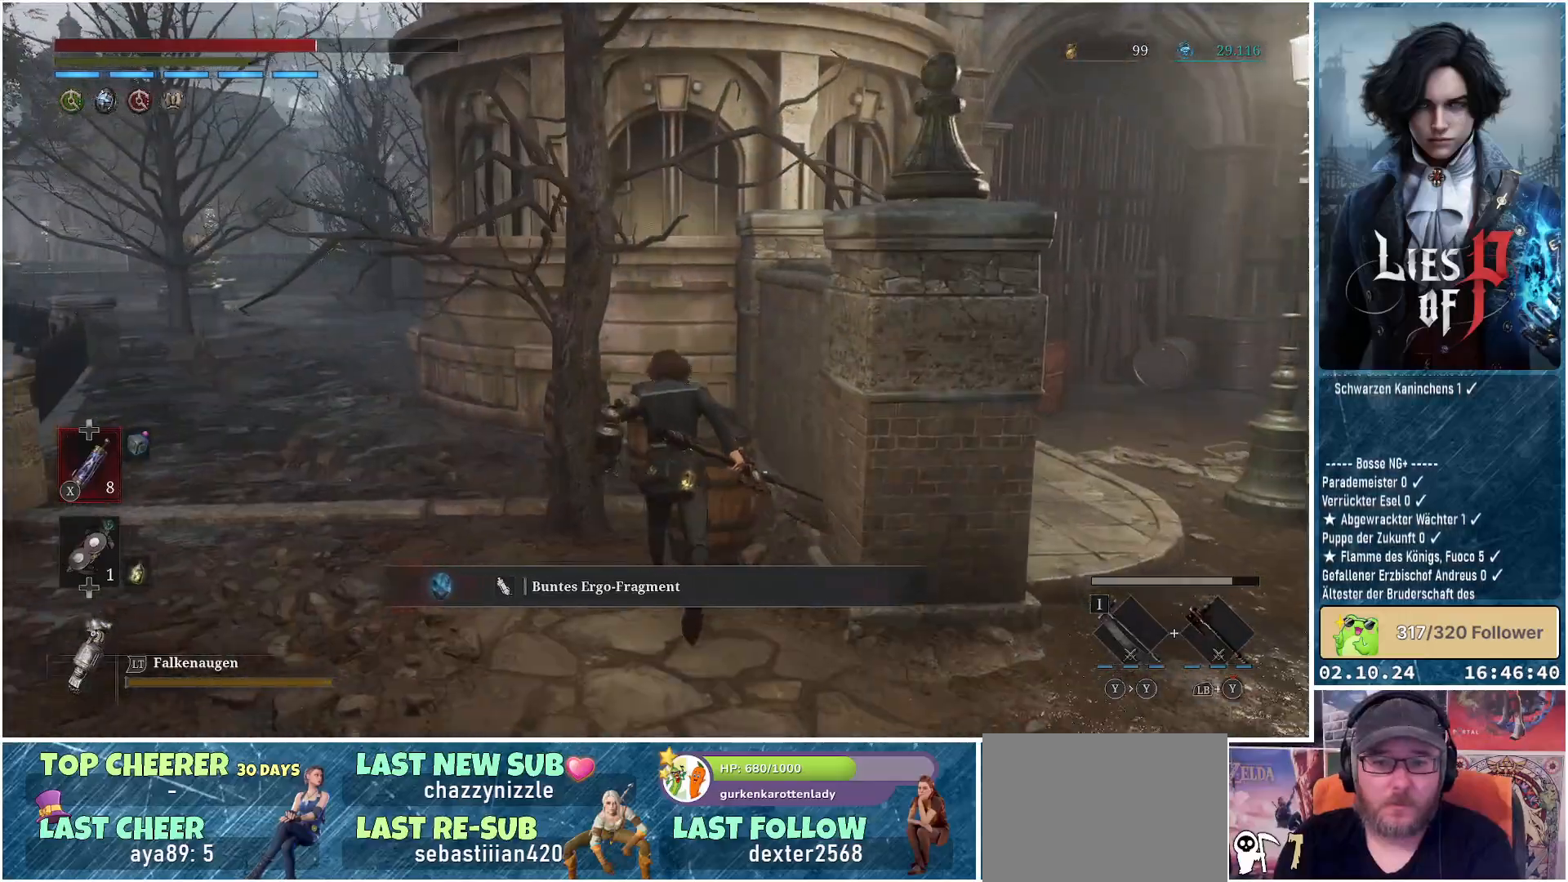
{"buttons": [], "left_stick": "up", "right_stick": "center", "events": [[50, "B", "up"]]}
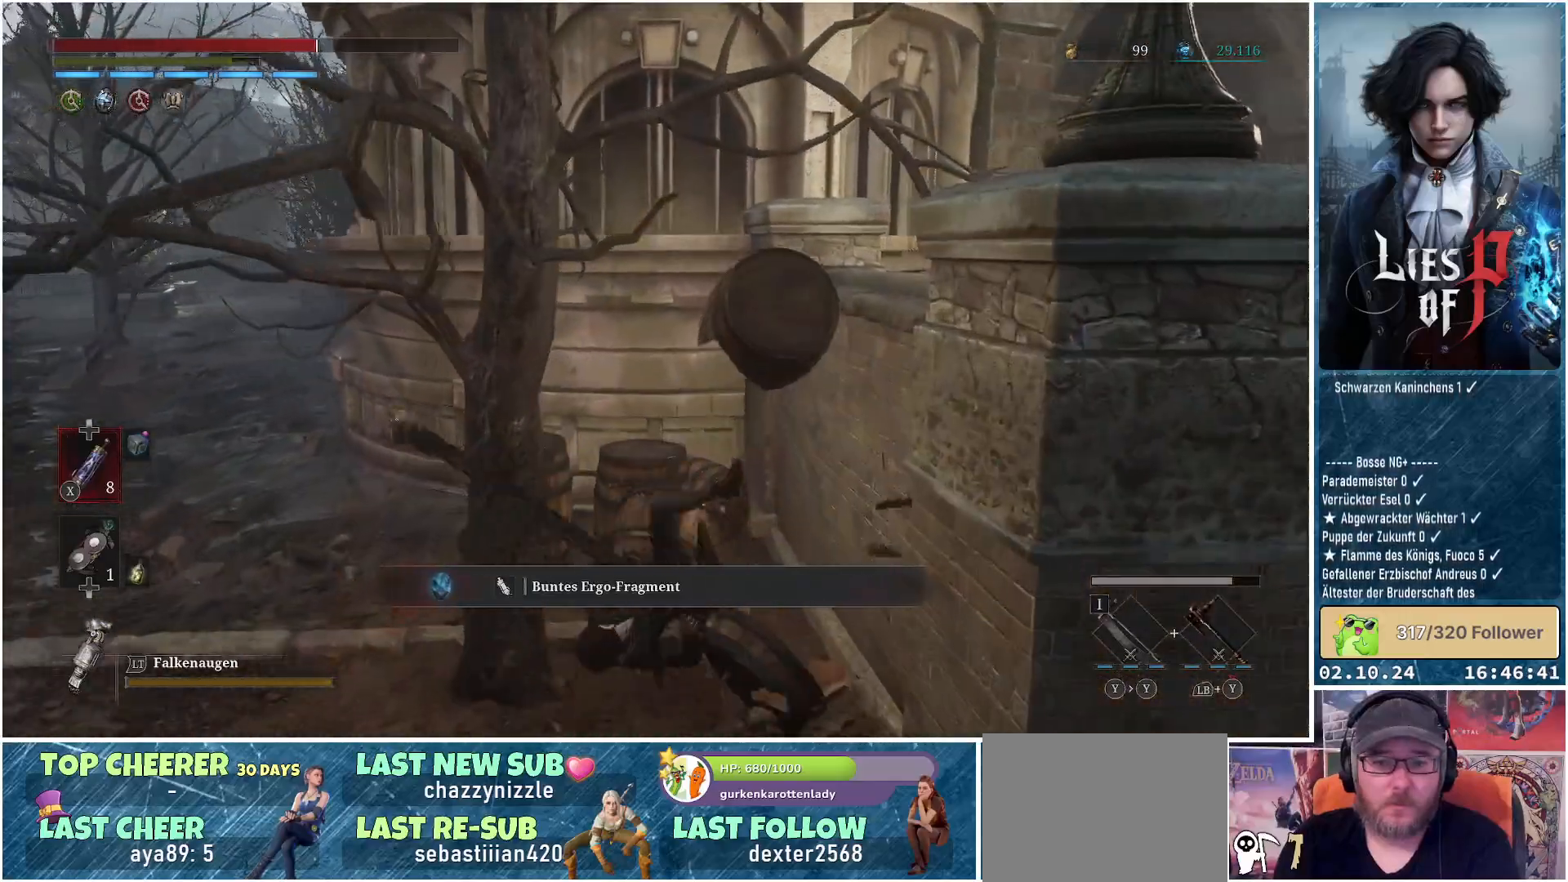
{"buttons": [], "left_stick": "up-left", "right_stick": "center", "events": [[183, "B", "down"], [183, "left_stick", "up-left"], [250, "B", "up"], [367, "B", "down"], [433, "B", "up"]]}
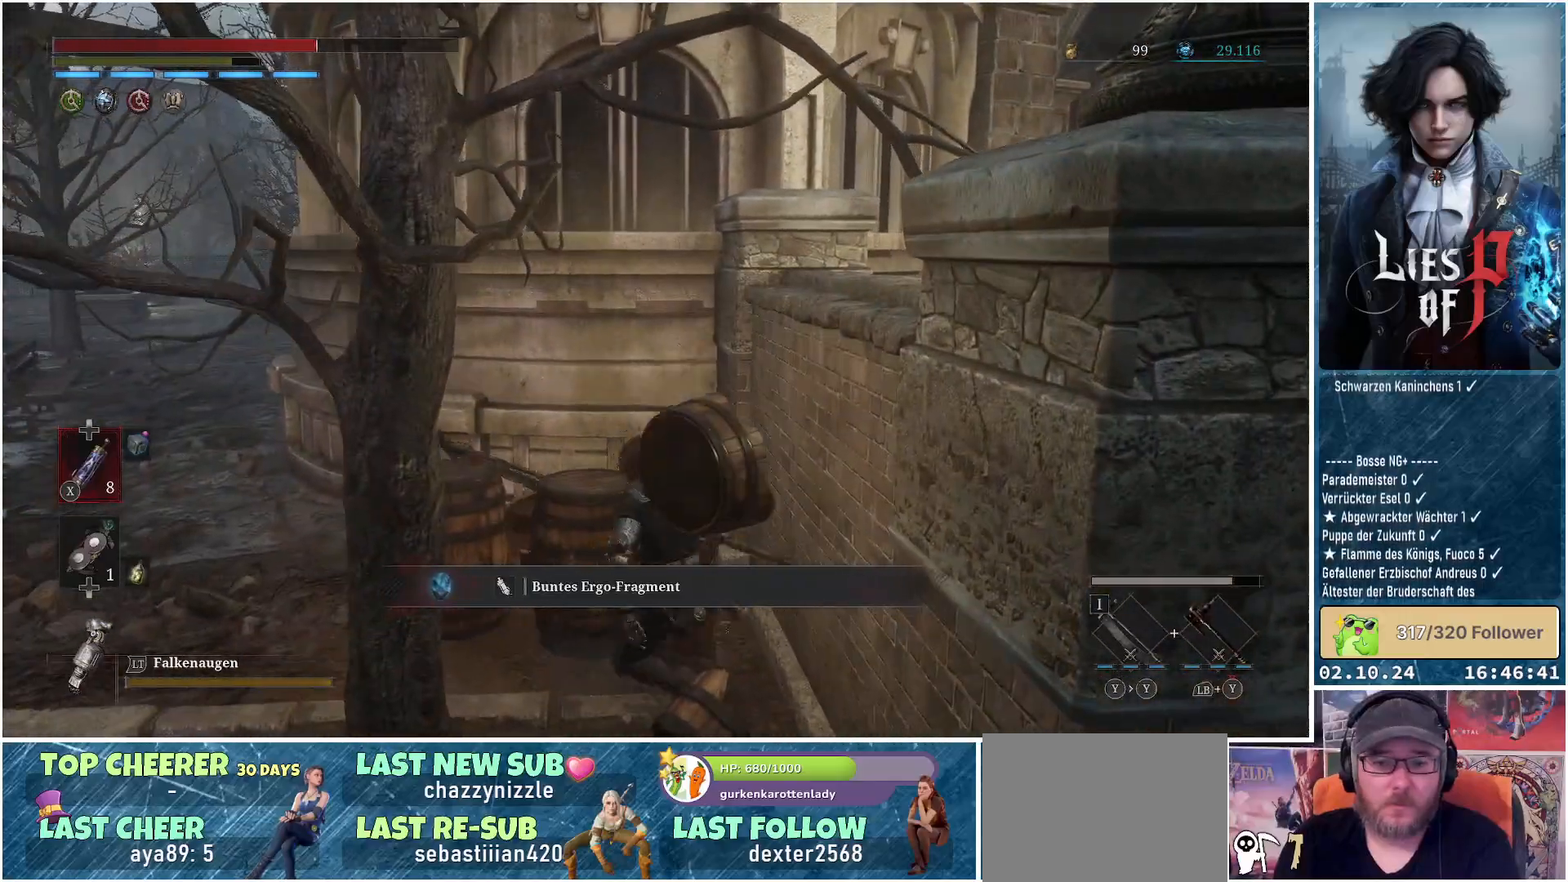
{"buttons": [], "left_stick": "up-left", "right_stick": "center", "events": [[33, "left_stick", "up"], [417, "left_stick", "up-left"]]}
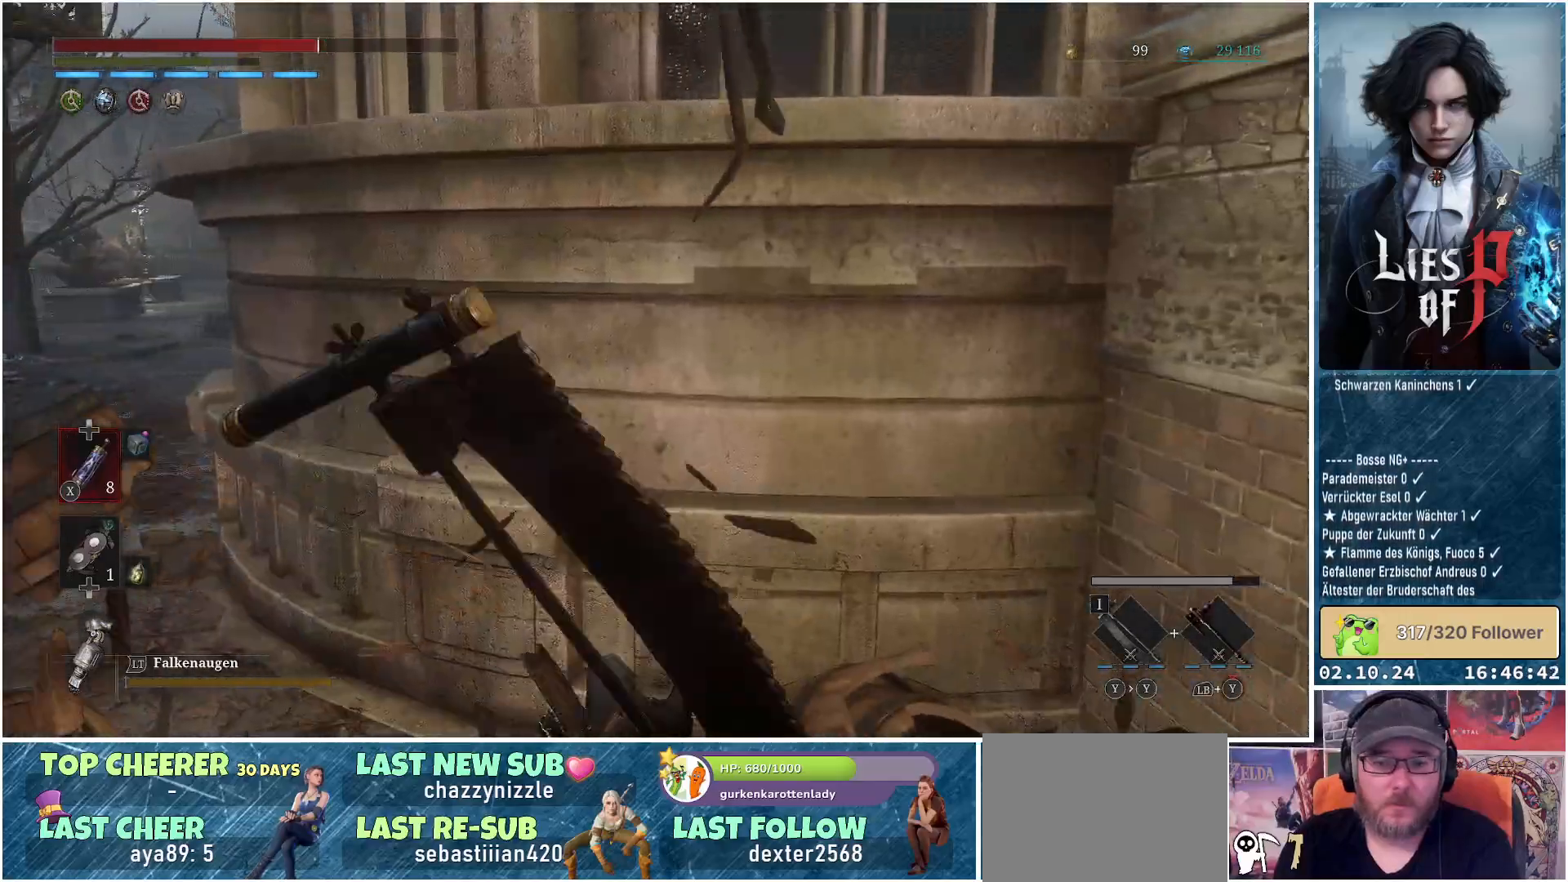
{"buttons": [], "left_stick": "up-left", "right_stick": "center", "events": [[183, "right_stick", "left"], [367, "right_stick", "center"]]}
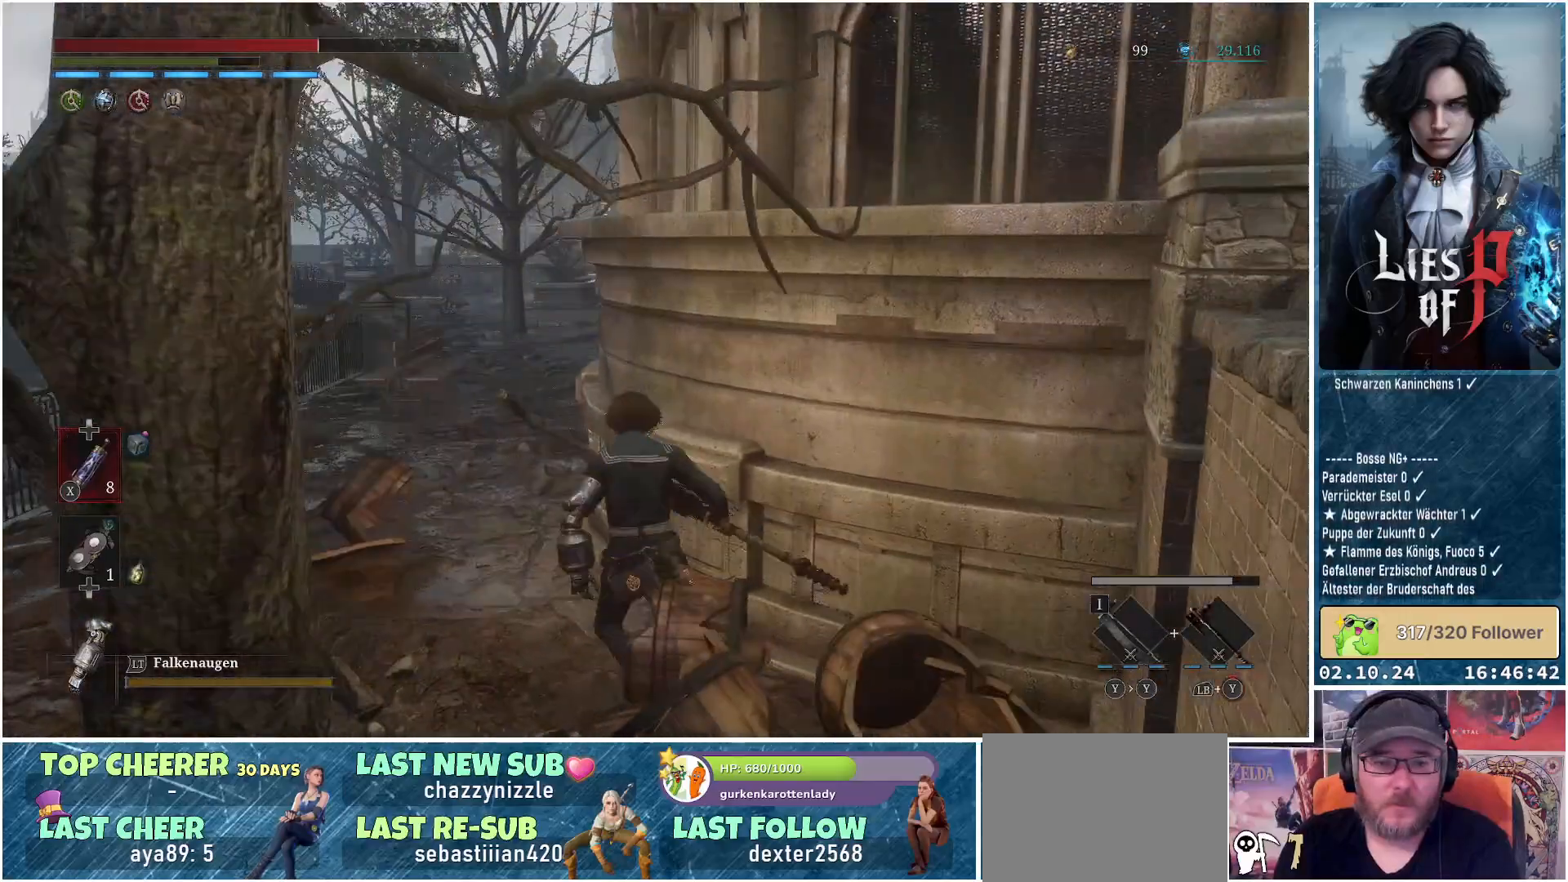
{"buttons": ["B"], "left_stick": "up", "right_stick": "center", "events": [[50, "B", "down"], [433, "left_stick", "up"]]}
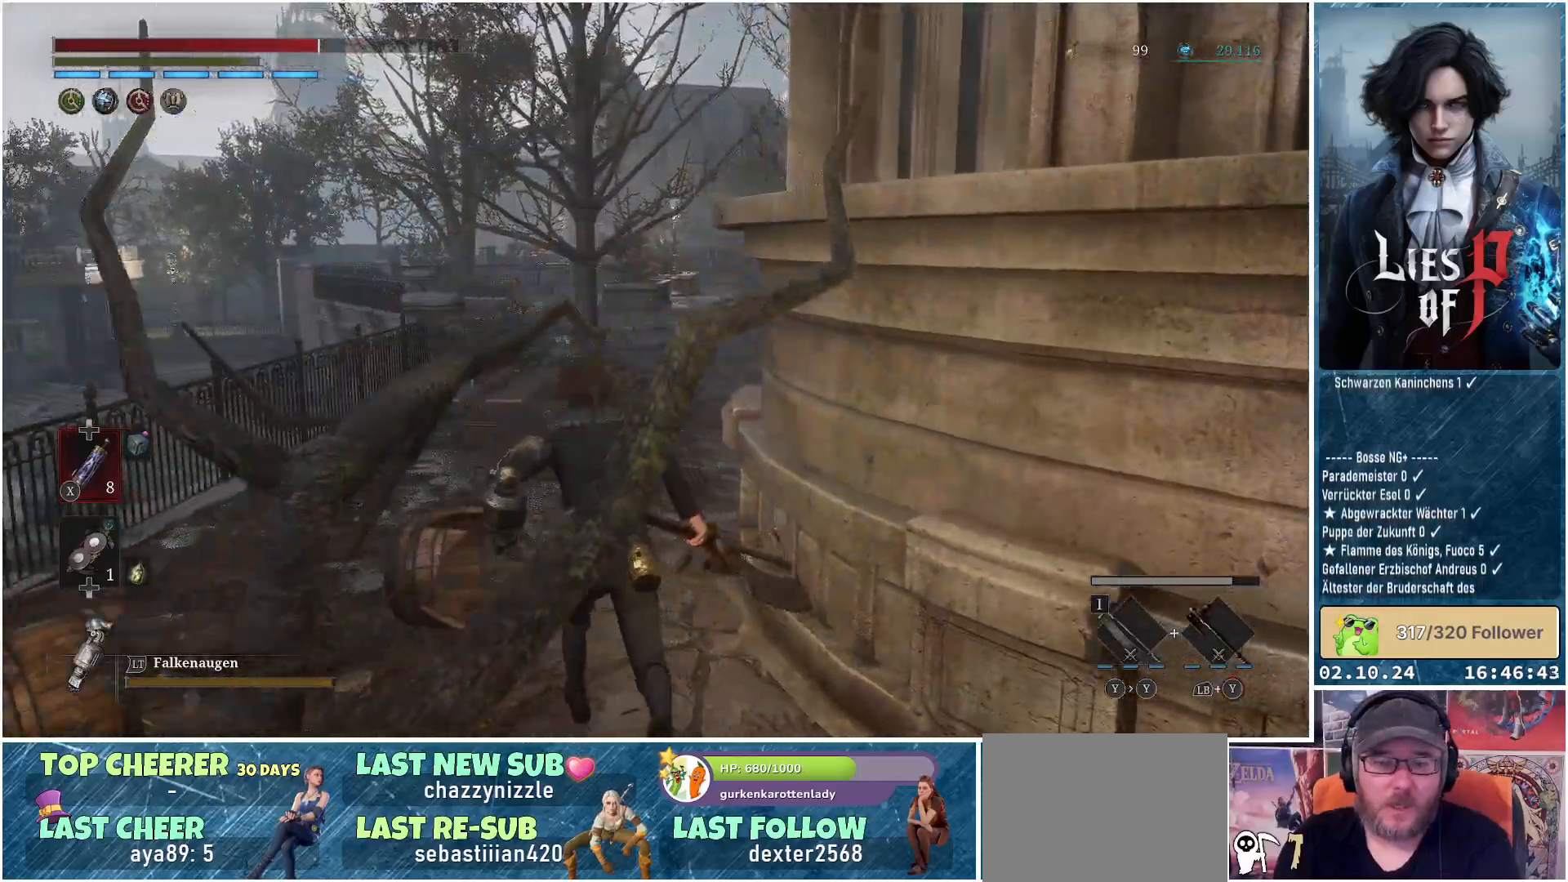
{"buttons": ["B"], "left_stick": "up", "right_stick": "center", "events": []}
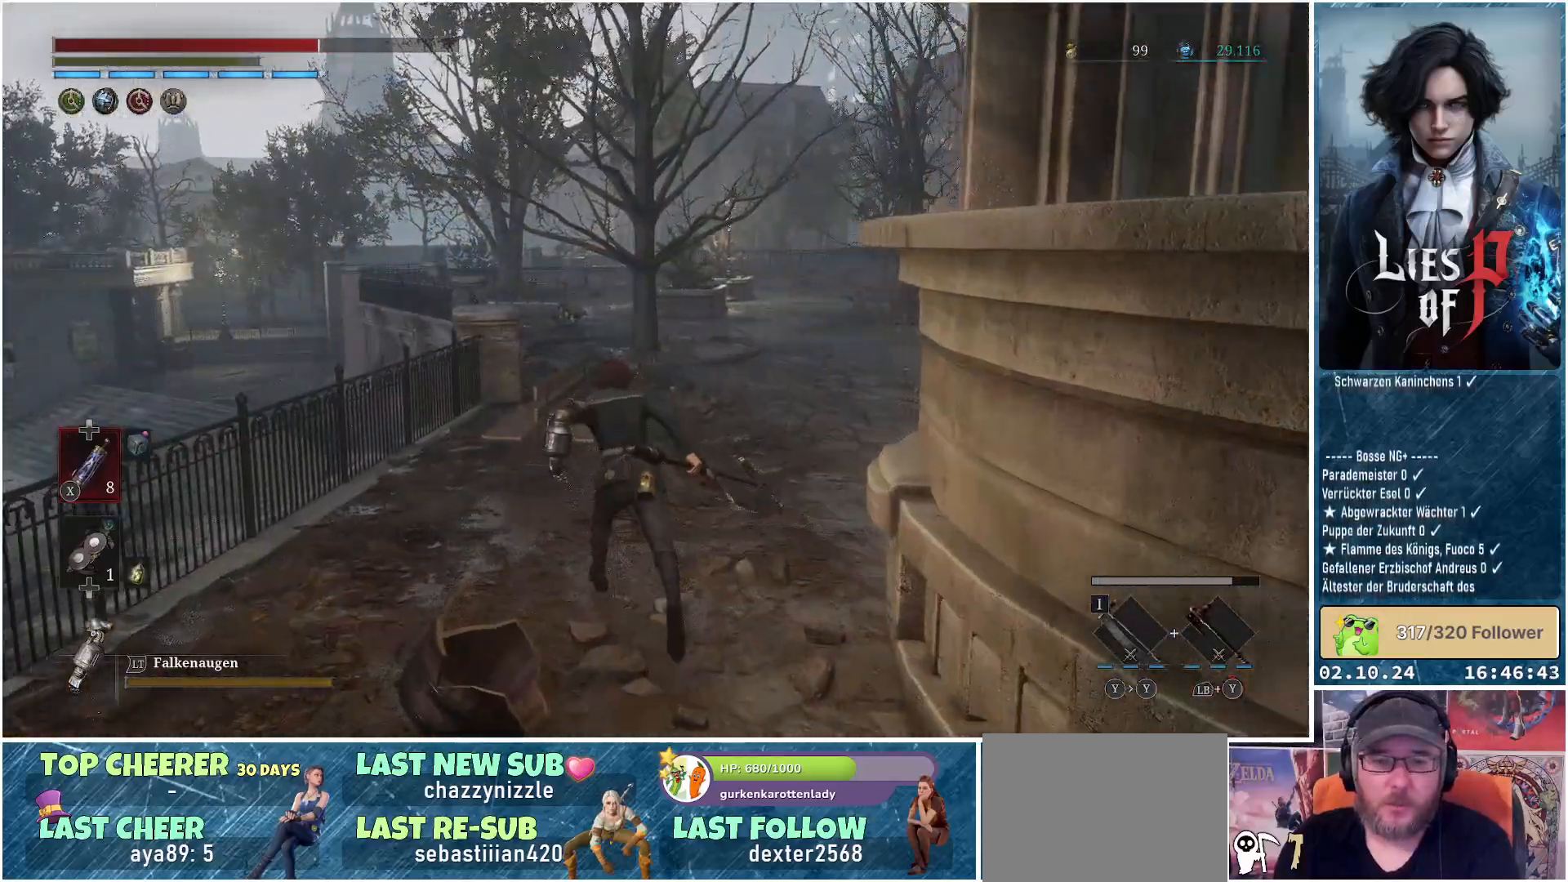
{"buttons": [], "left_stick": "up", "right_stick": "center", "events": [[183, "B", "up"], [267, "B", "down"], [383, "B", "up"]]}
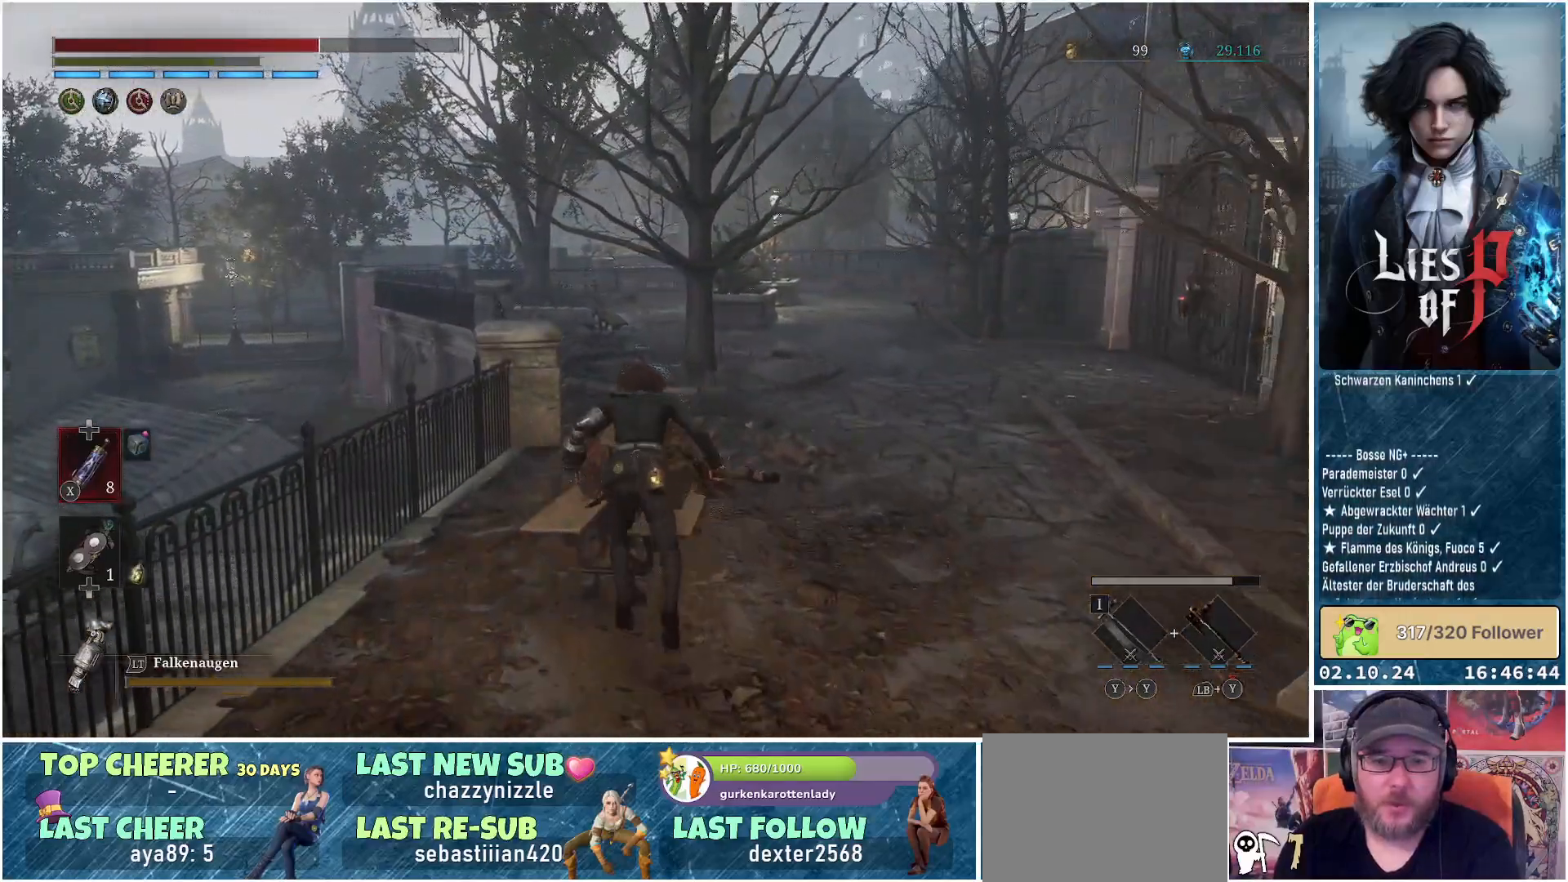
{"buttons": [], "left_stick": "up", "right_stick": "center", "events": [[133, "right_stick", "right"], [417, "right_stick", "center"]]}
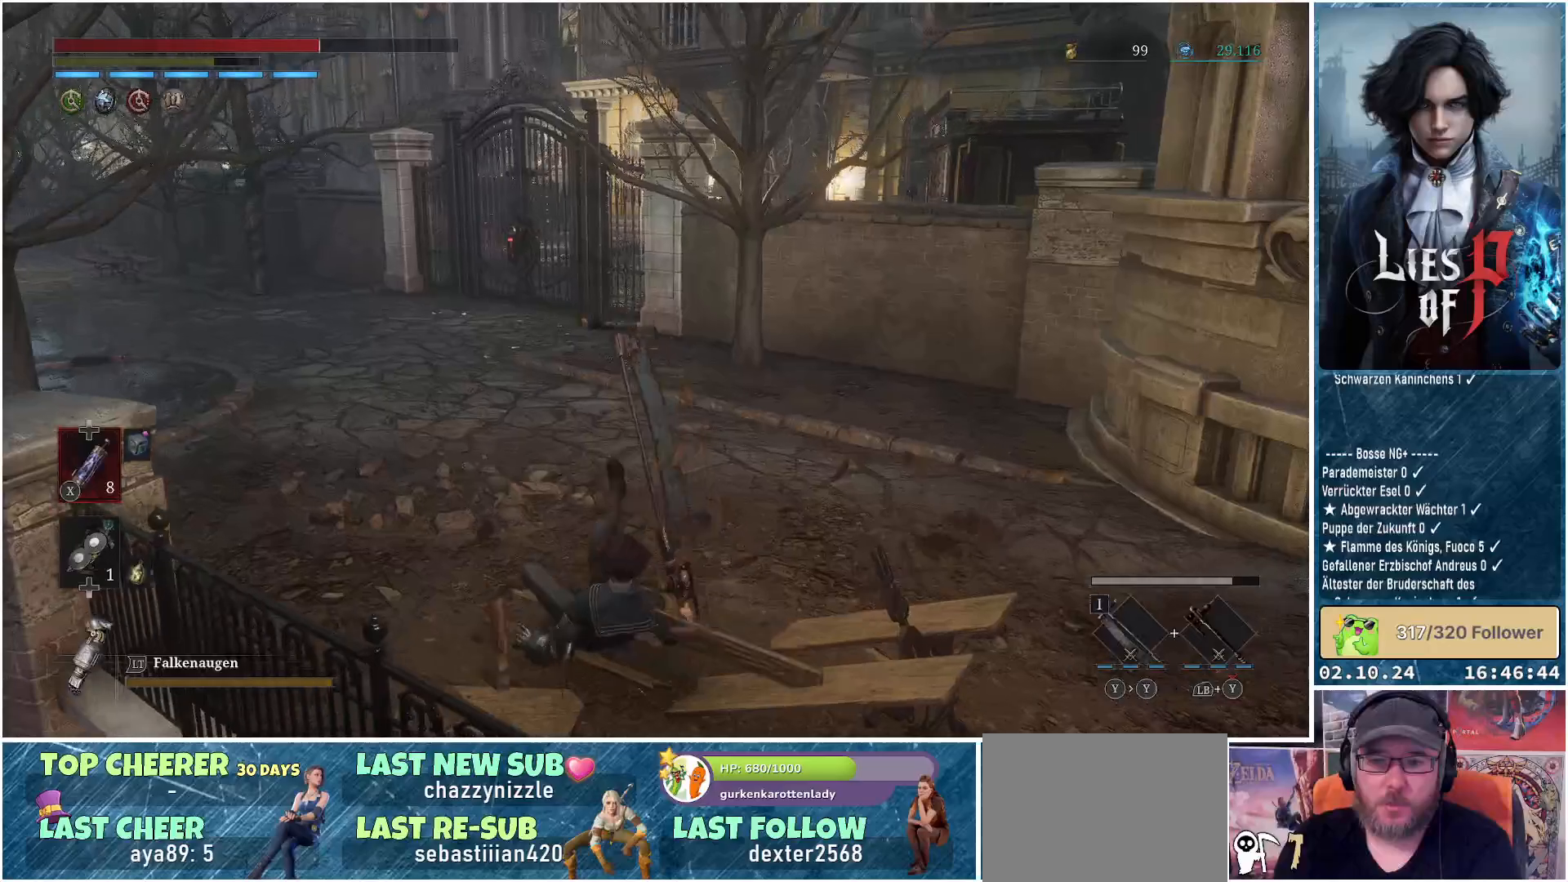
{"buttons": ["B"], "left_stick": "up", "right_stick": "center", "events": [[217, "B", "down"]]}
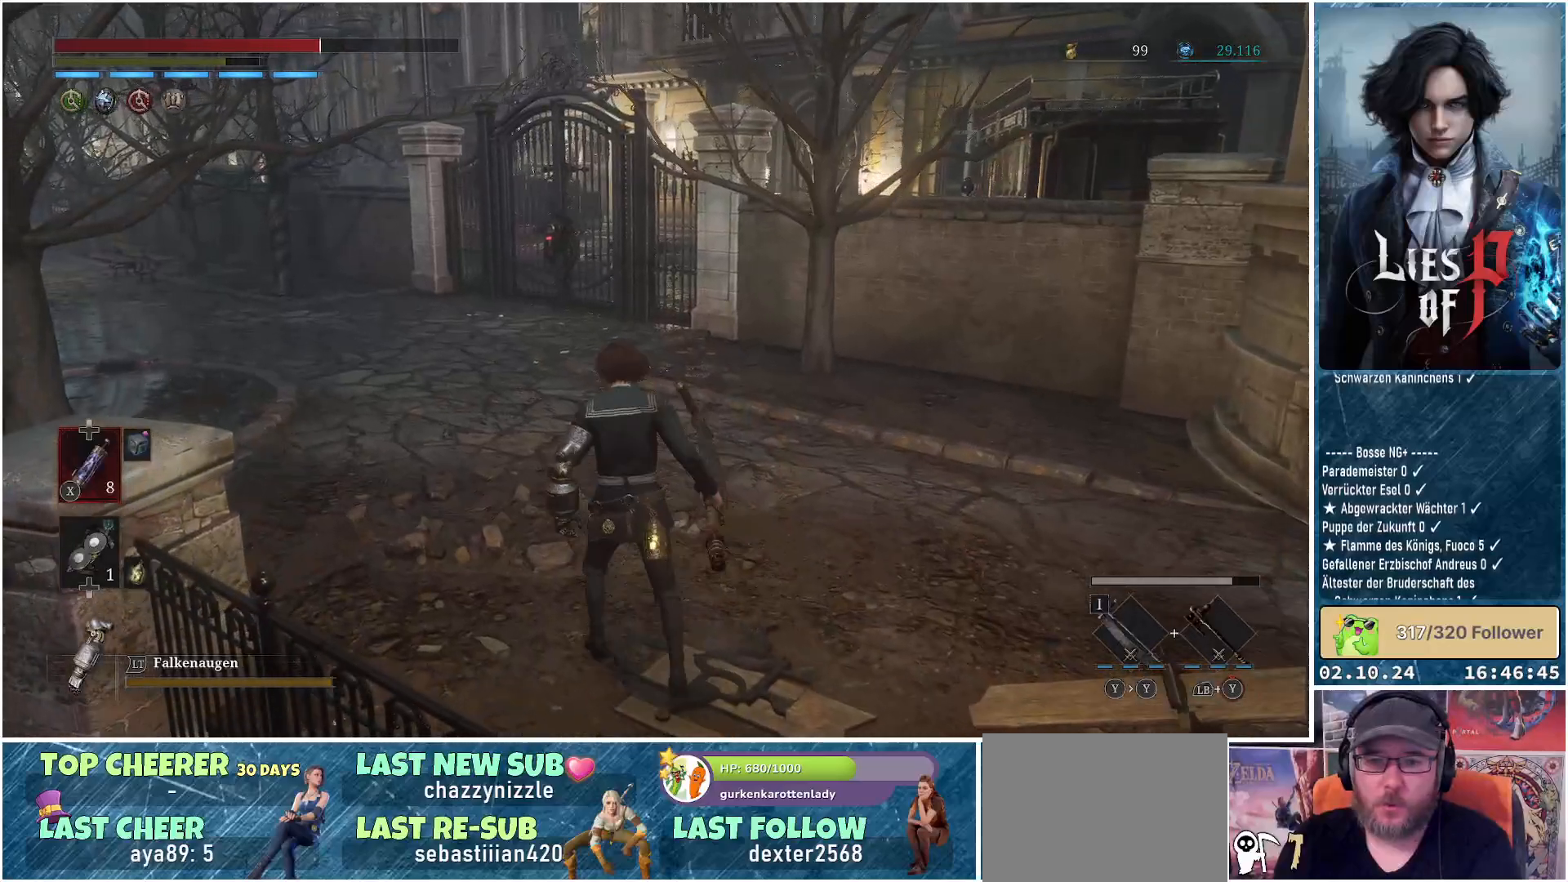
{"buttons": ["B"], "left_stick": "up", "right_stick": "center", "events": []}
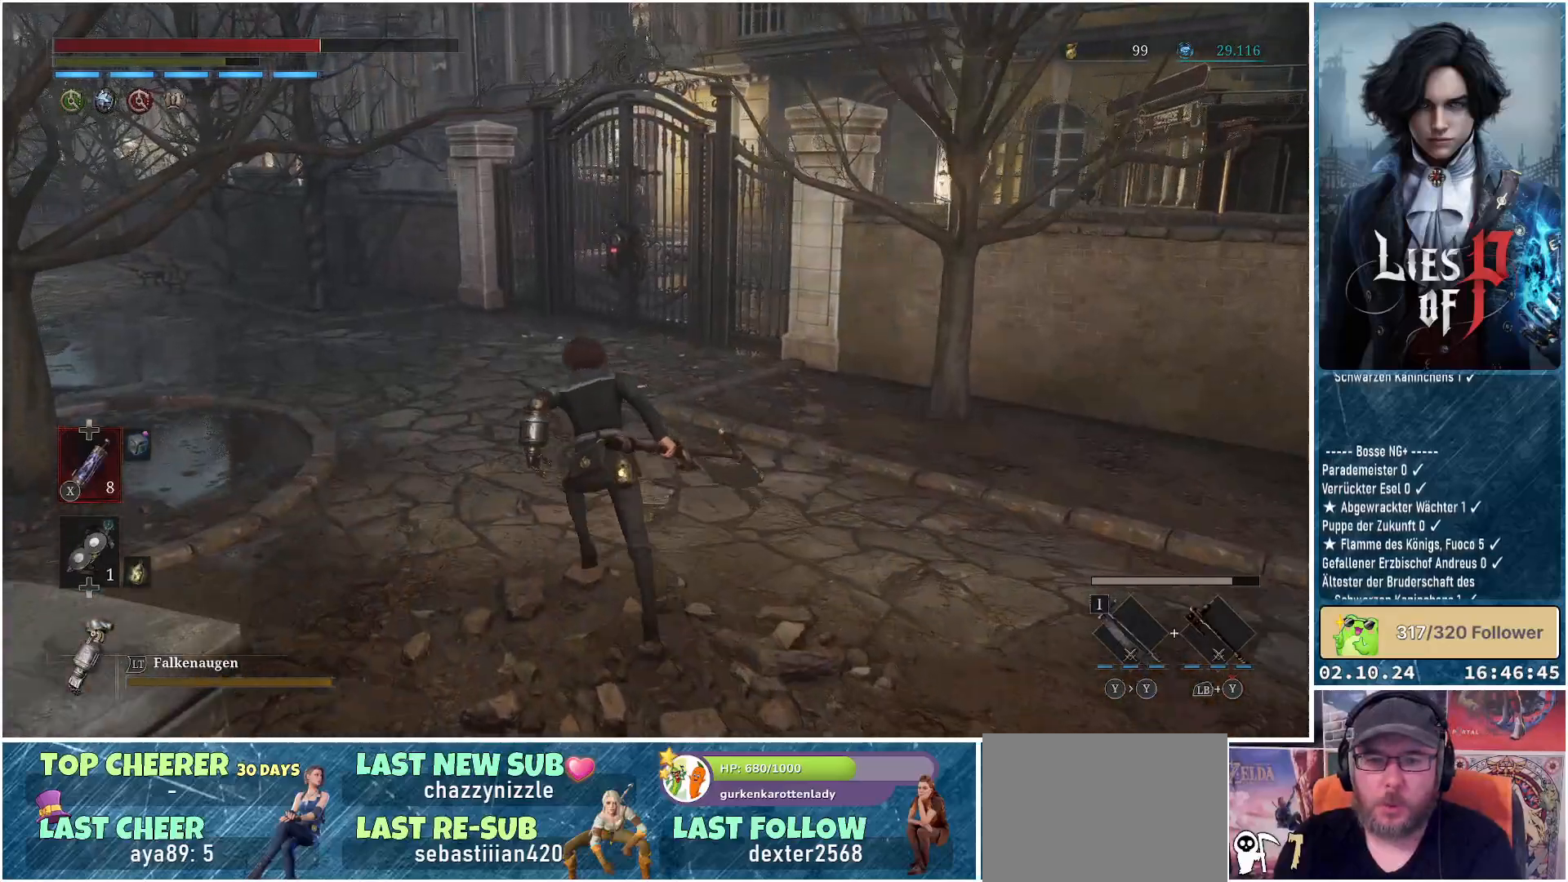
{"buttons": ["B"], "left_stick": "up", "right_stick": "center", "events": []}
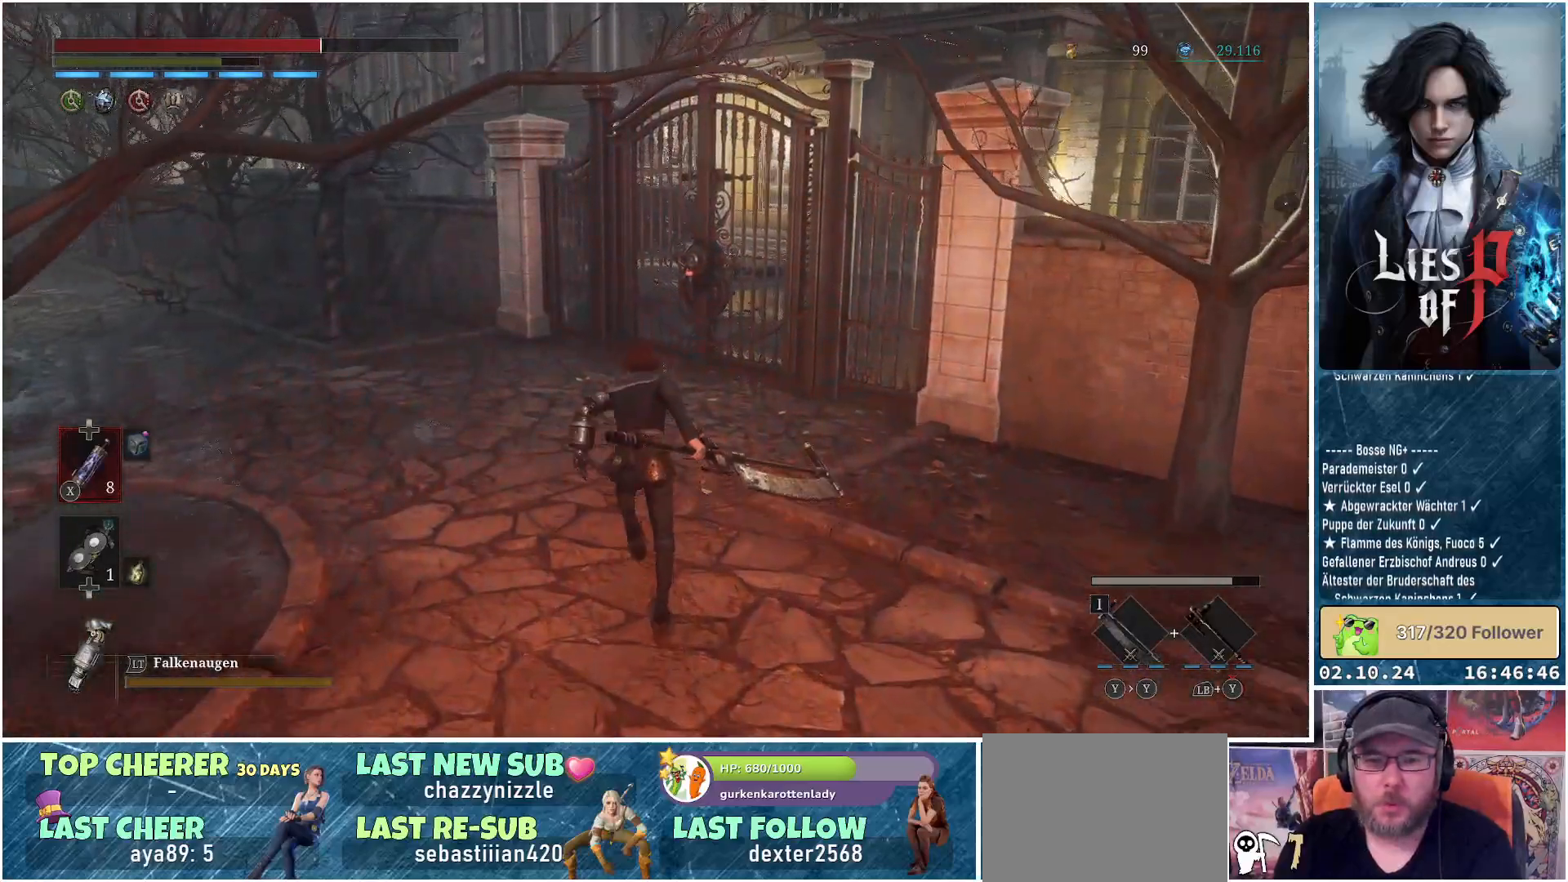
{"buttons": ["B"], "left_stick": "up", "right_stick": "center", "events": []}
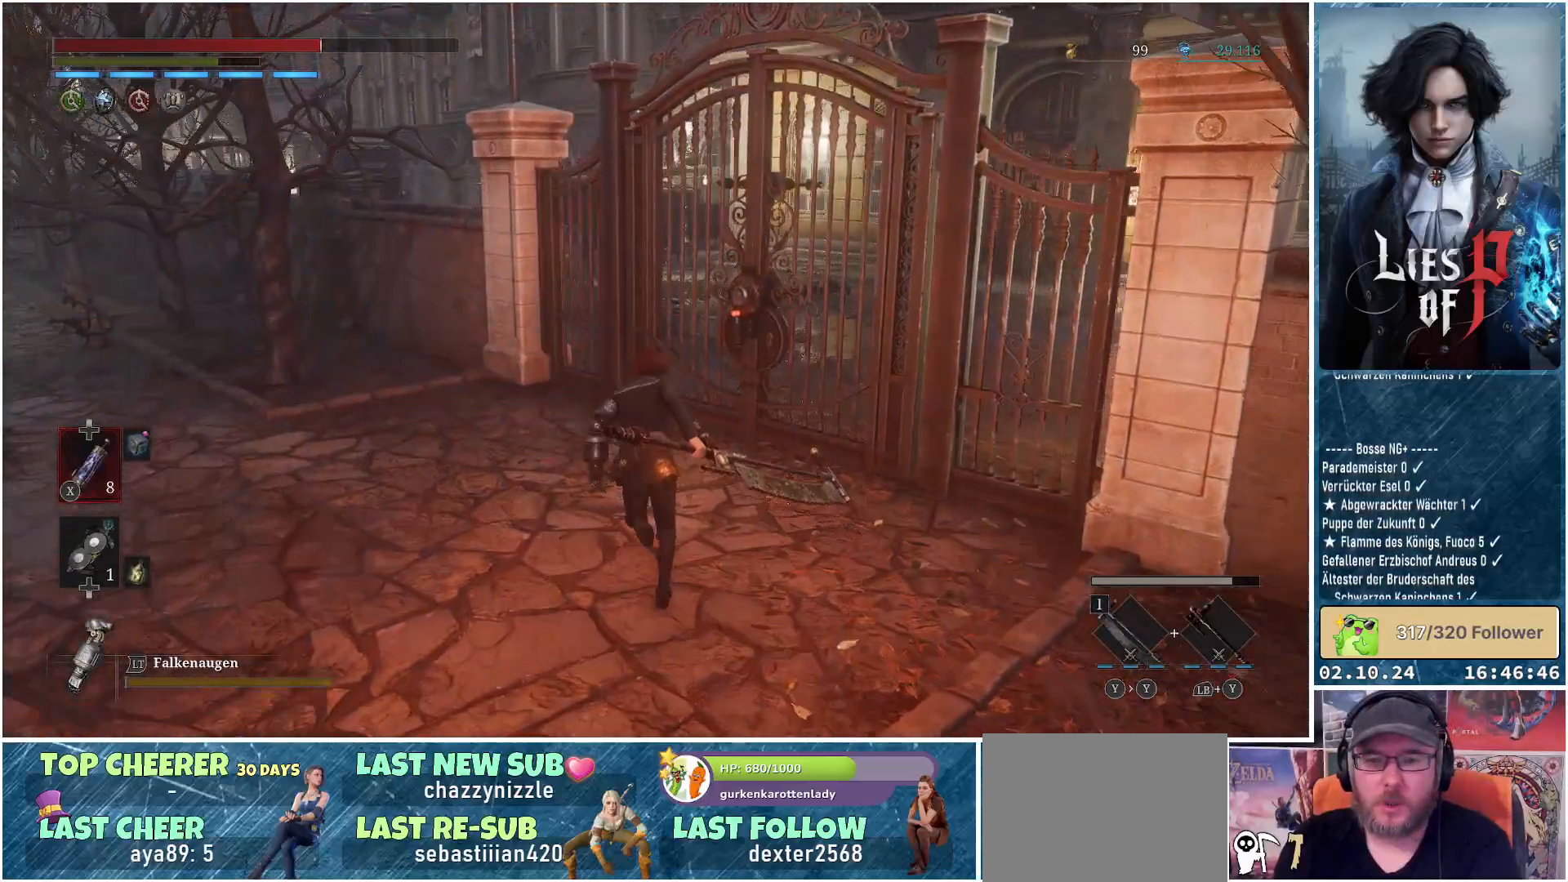
{"buttons": ["A"], "left_stick": "up-right", "right_stick": "center", "events": [[67, "B", "up"], [283, "left_stick", "up-right"], [467, "A", "down"]]}
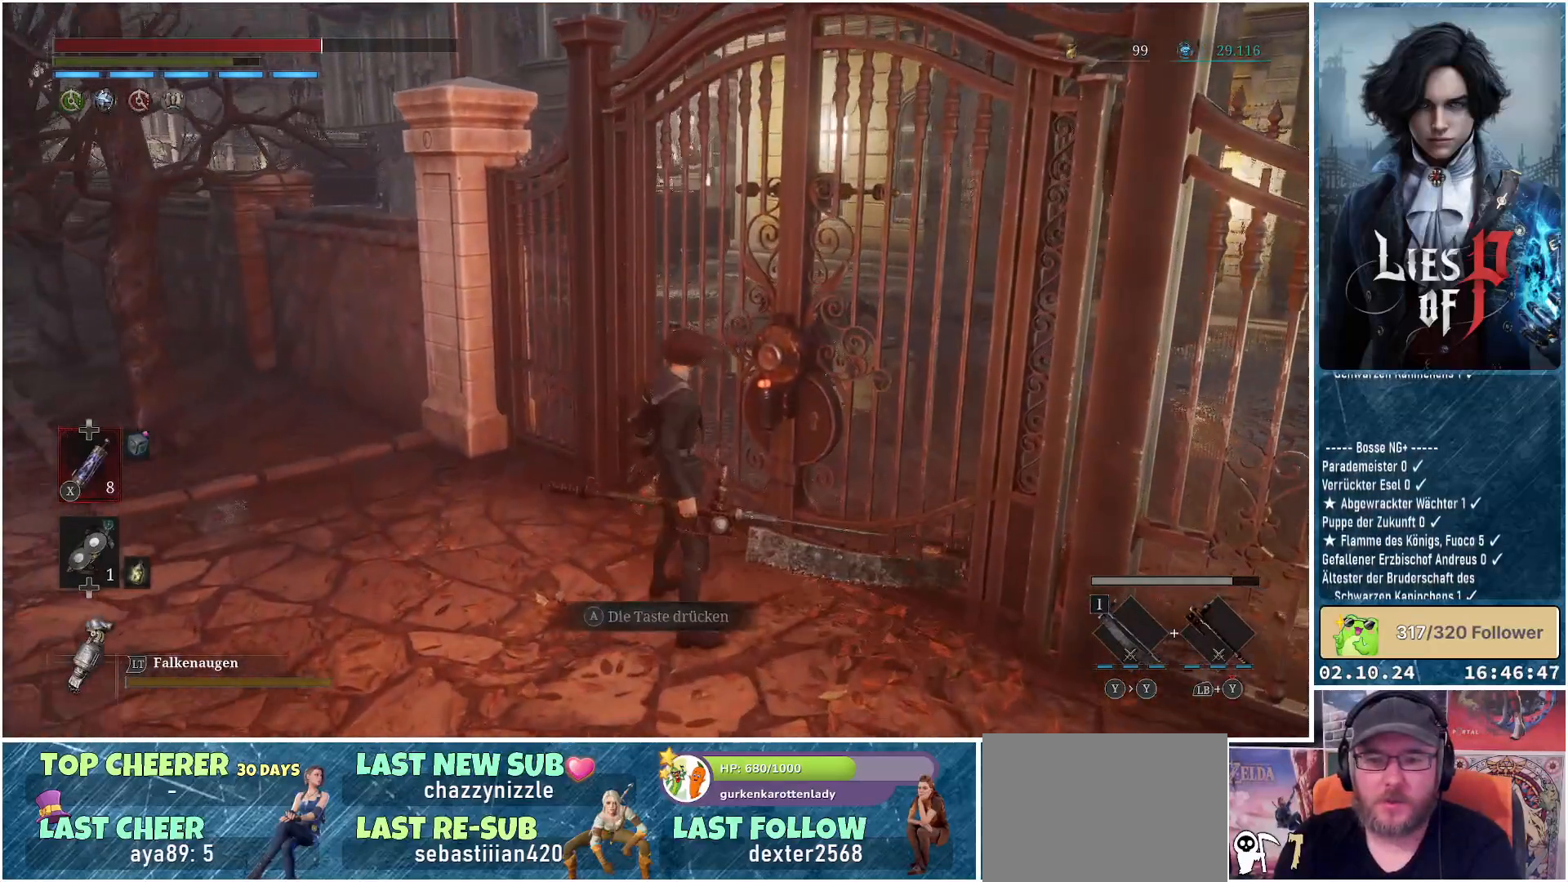
{"buttons": [], "left_stick": "center", "right_stick": "center", "events": [[33, "A", "up"], [50, "left_stick", "center"], [133, "A", "down"], [217, "A", "up"]]}
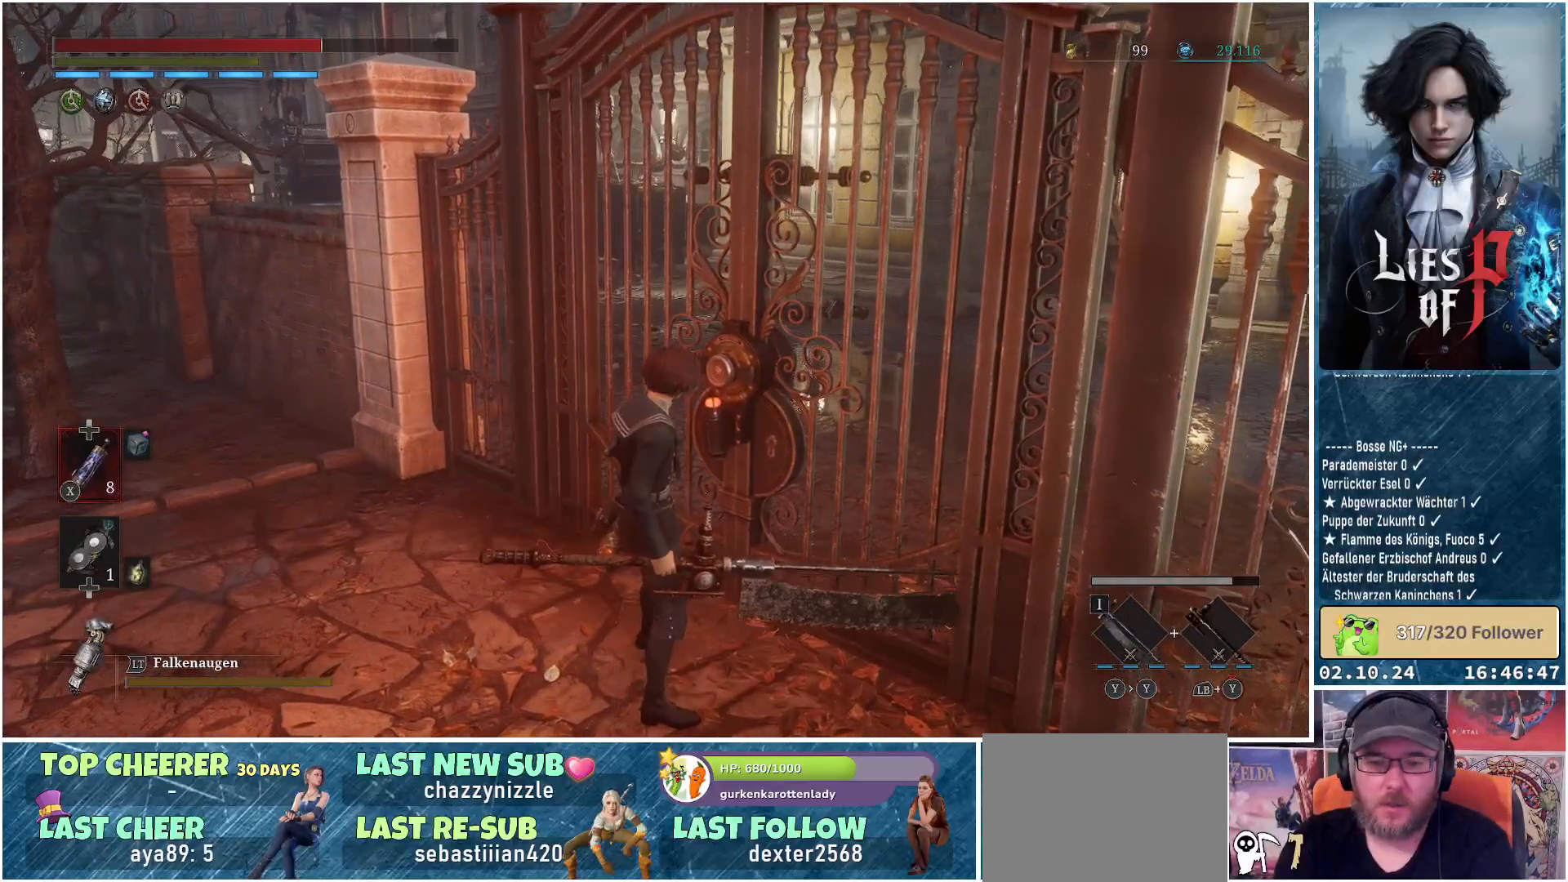
{"buttons": [], "left_stick": "center", "right_stick": "center", "events": []}
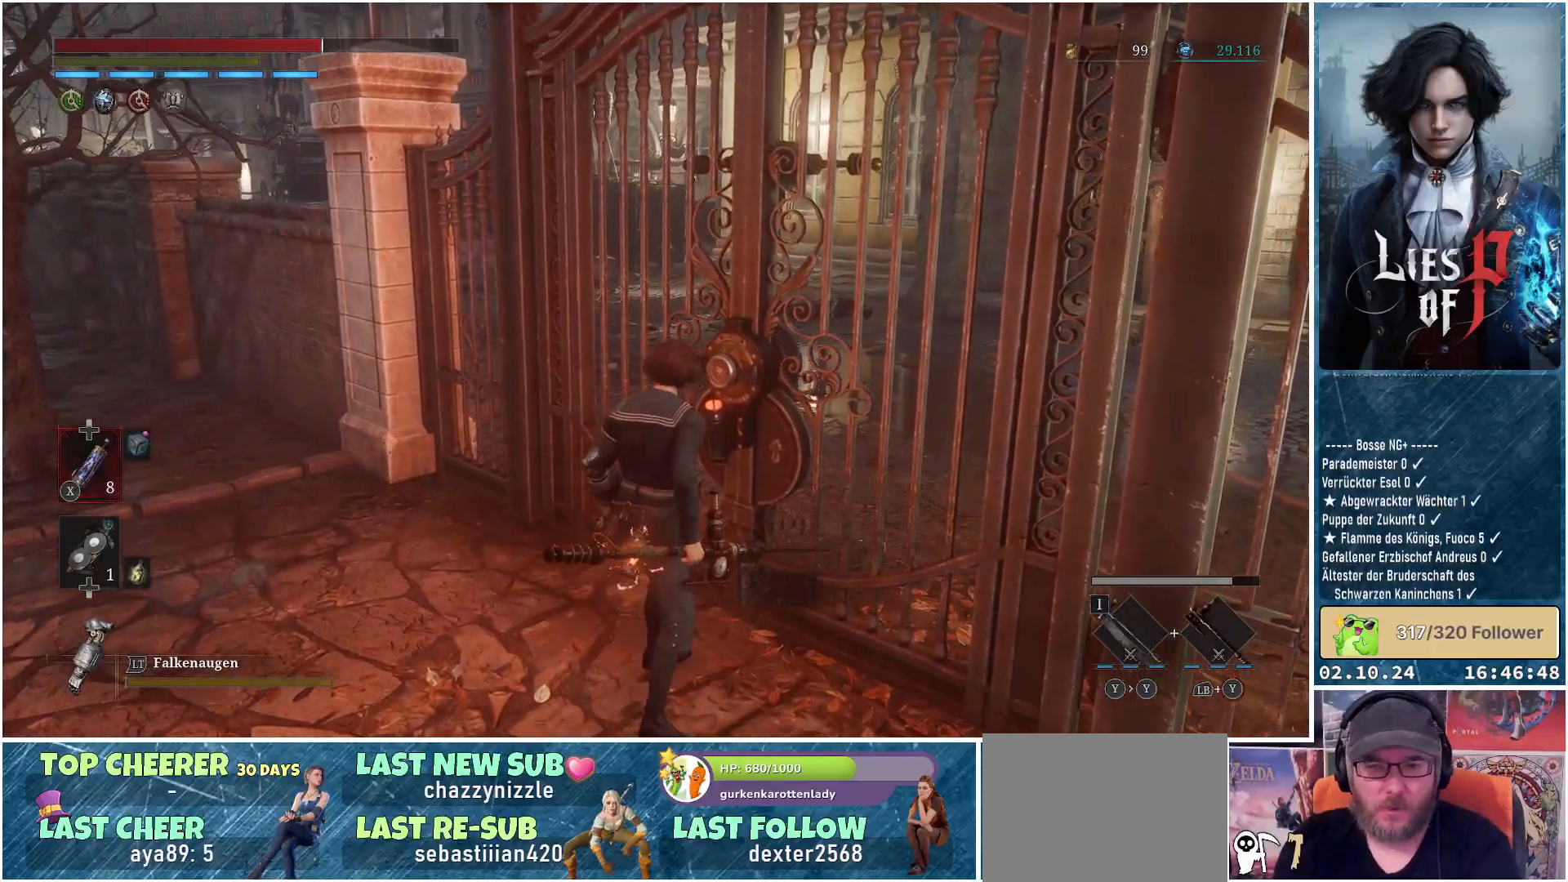
{"buttons": [], "left_stick": "center", "right_stick": "center", "events": []}
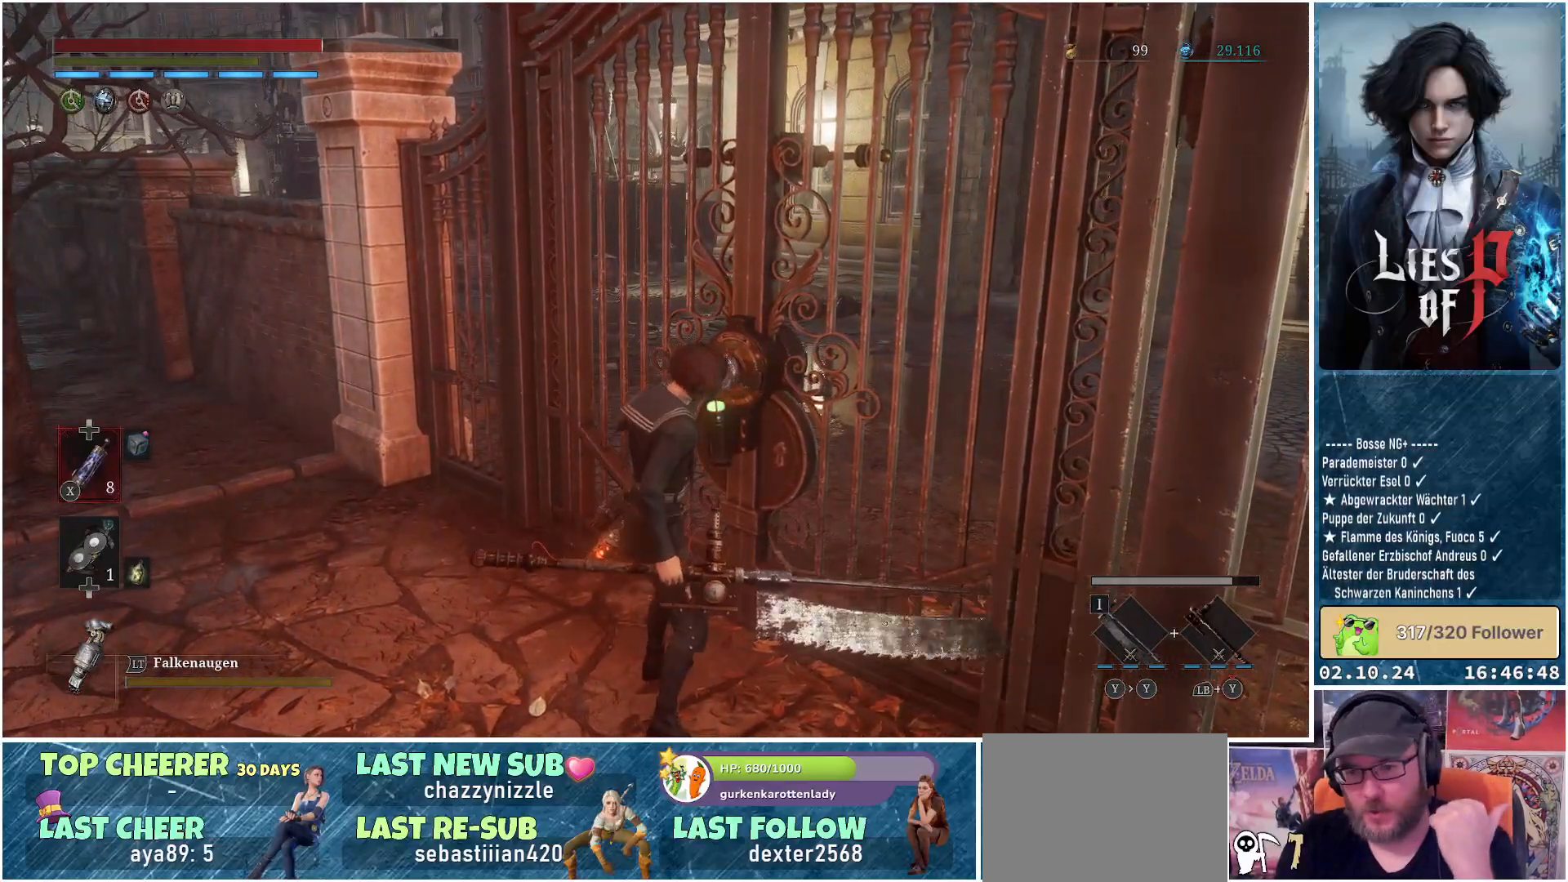
{"buttons": [], "left_stick": "center", "right_stick": "center", "events": []}
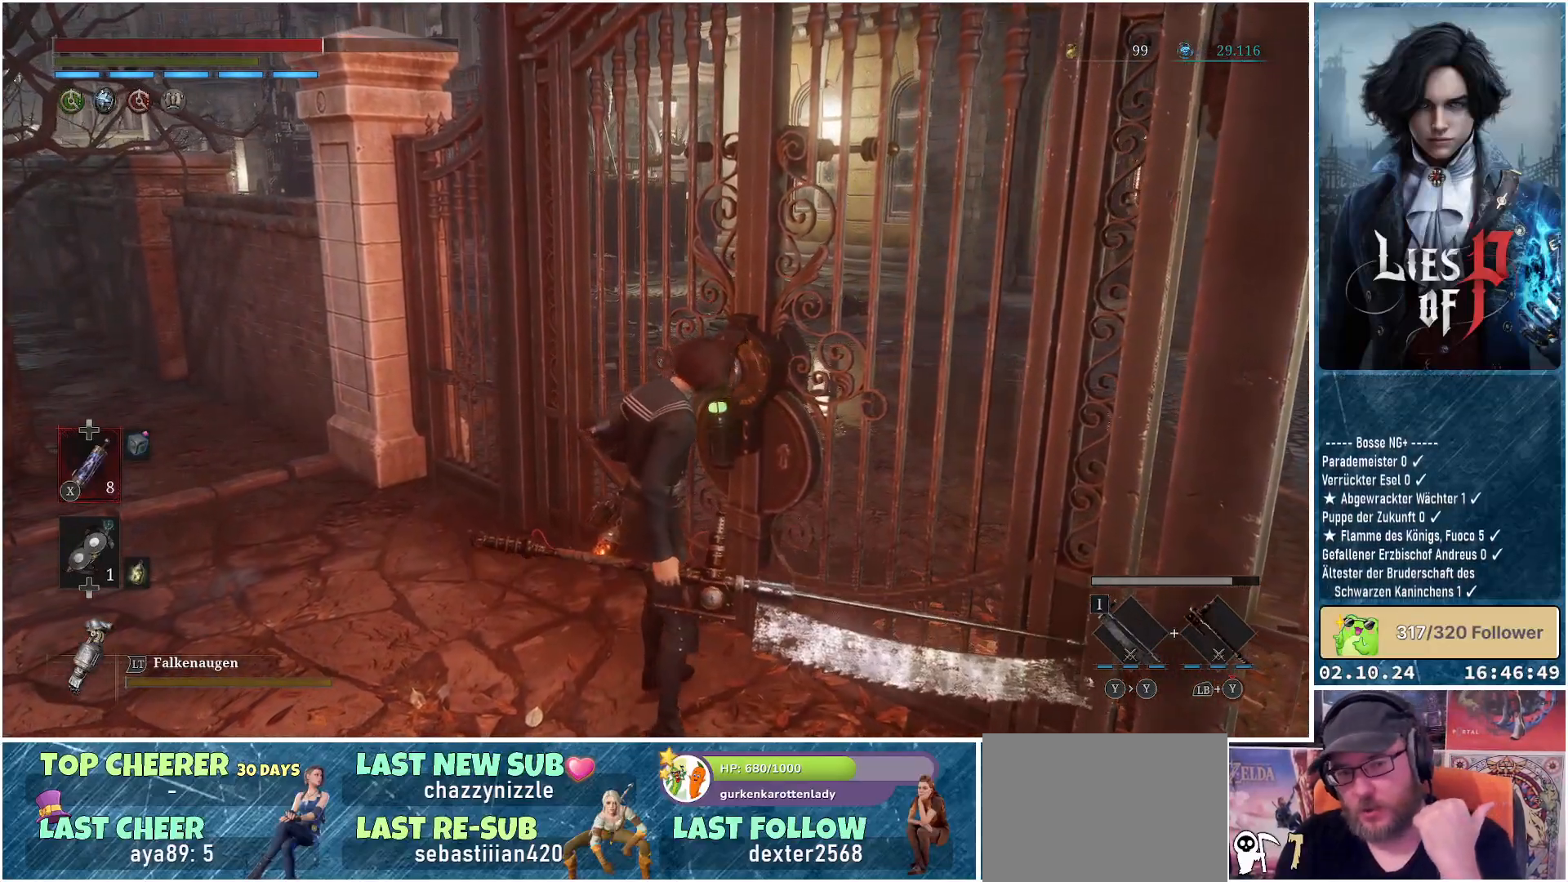
{"buttons": [], "left_stick": "center", "right_stick": "center", "events": []}